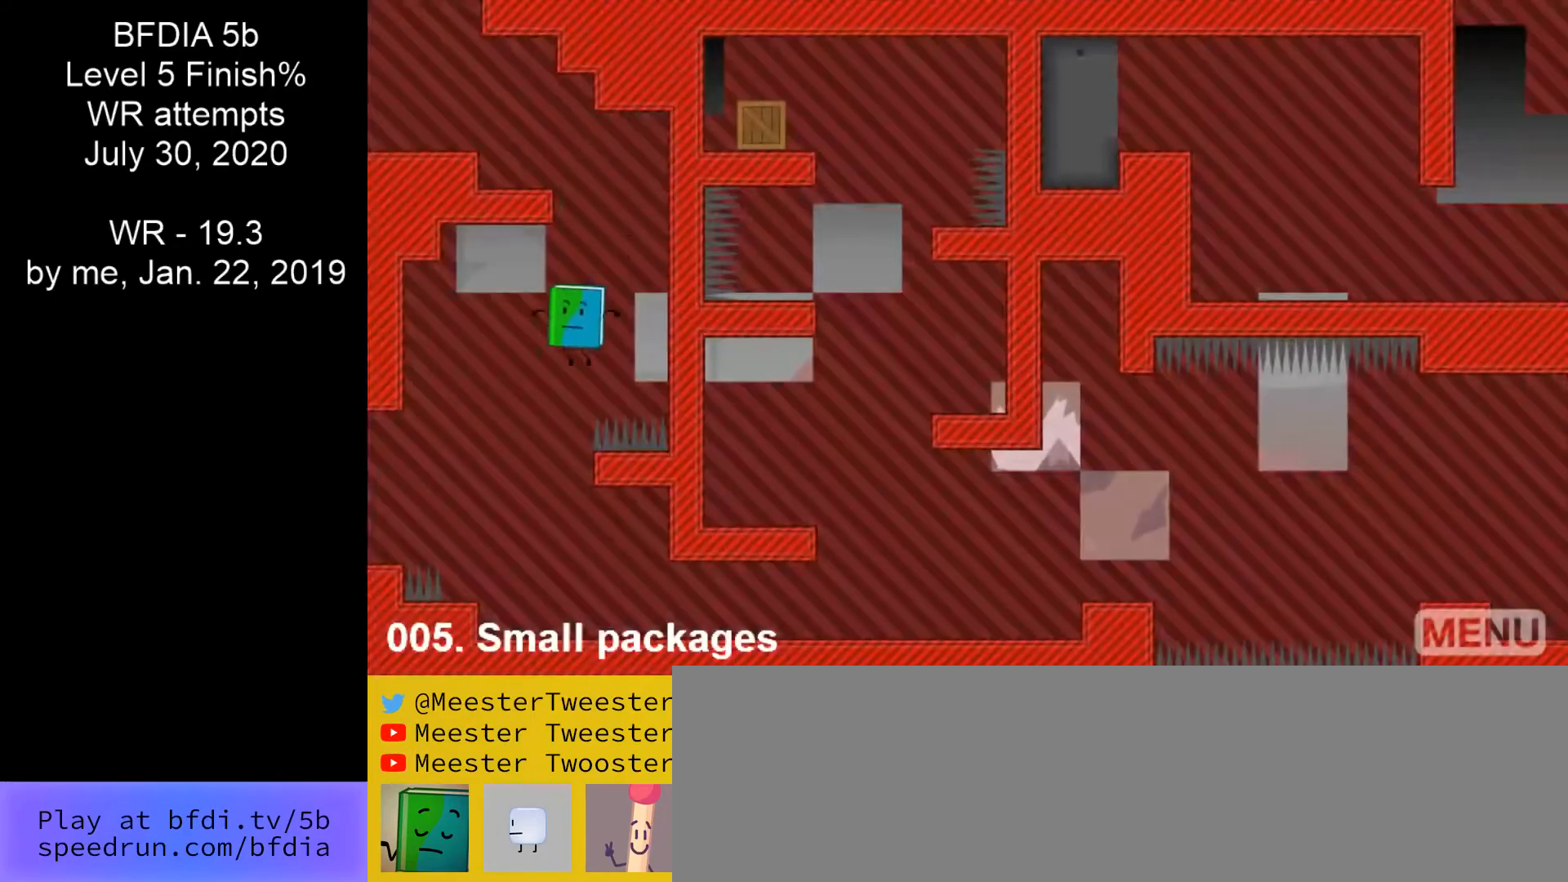
Gameplay with keyboard and mouse; each line is a JSON object with the keys and mouse buttons held at the frame after it. "events" lists presses ("down") and releases ("up") of "down", "left", "r", "return", "right", "space", "split", "up", "z" and "mouse_left" between this image and that frame as [ms after this image, input, new state], when the widget could be followed in between. "mouse_left" = the "left" button of the "mouse" list. No other keys are recorded. Mouse movement is not recorded. Key names are as the overlay labels them; some are game actions (e.g. jump) rather than physical keys.
{"keys": ["right"], "mouse": [], "events": [[67, "left", "up"]]}
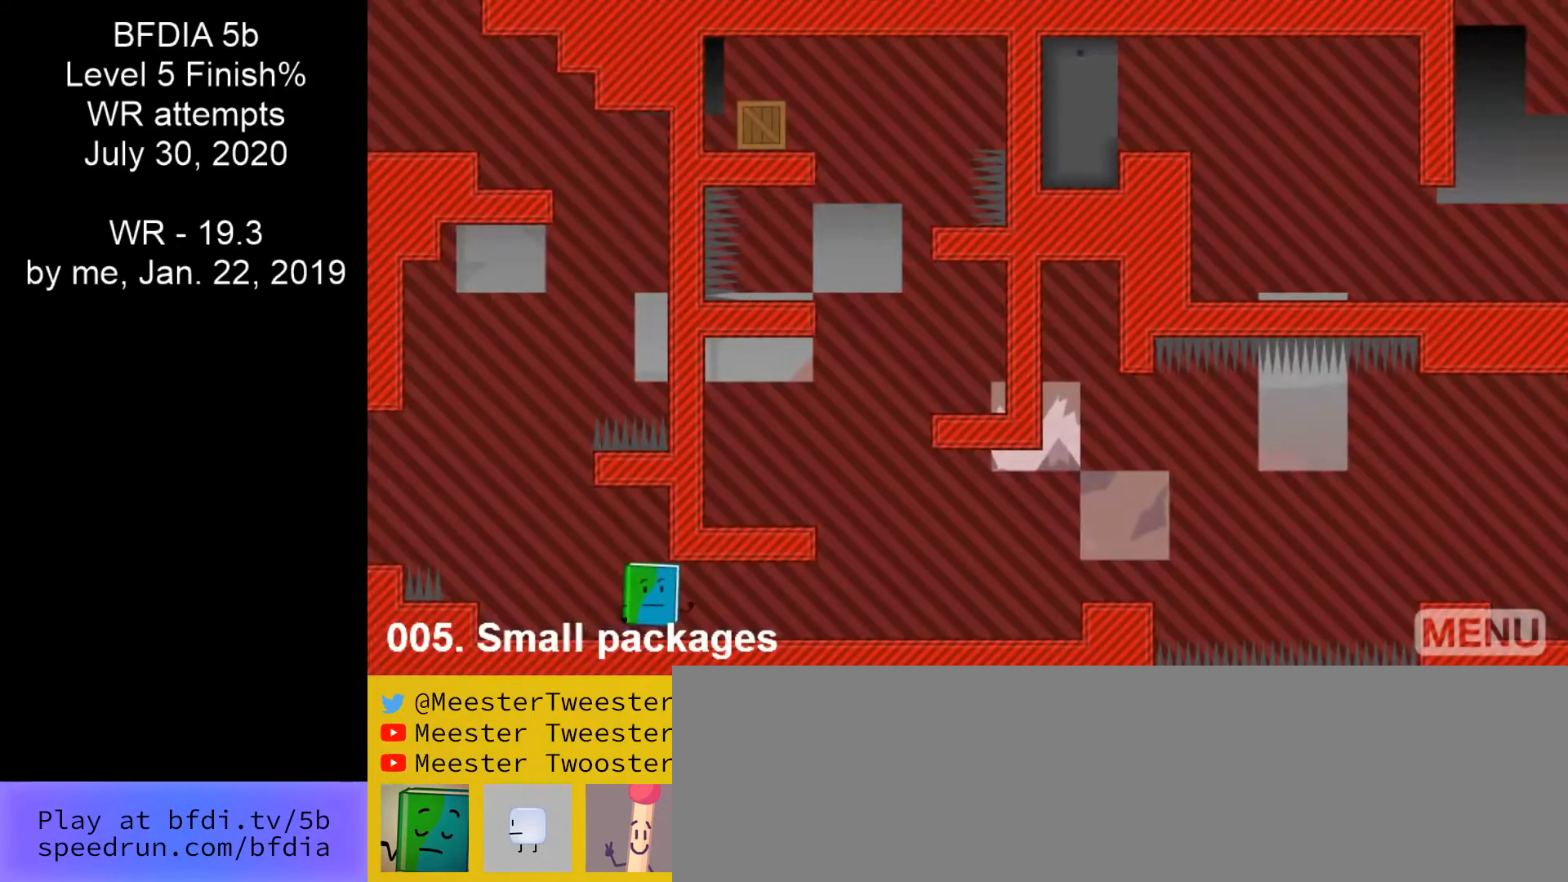
{"keys": ["right"], "mouse": [], "events": []}
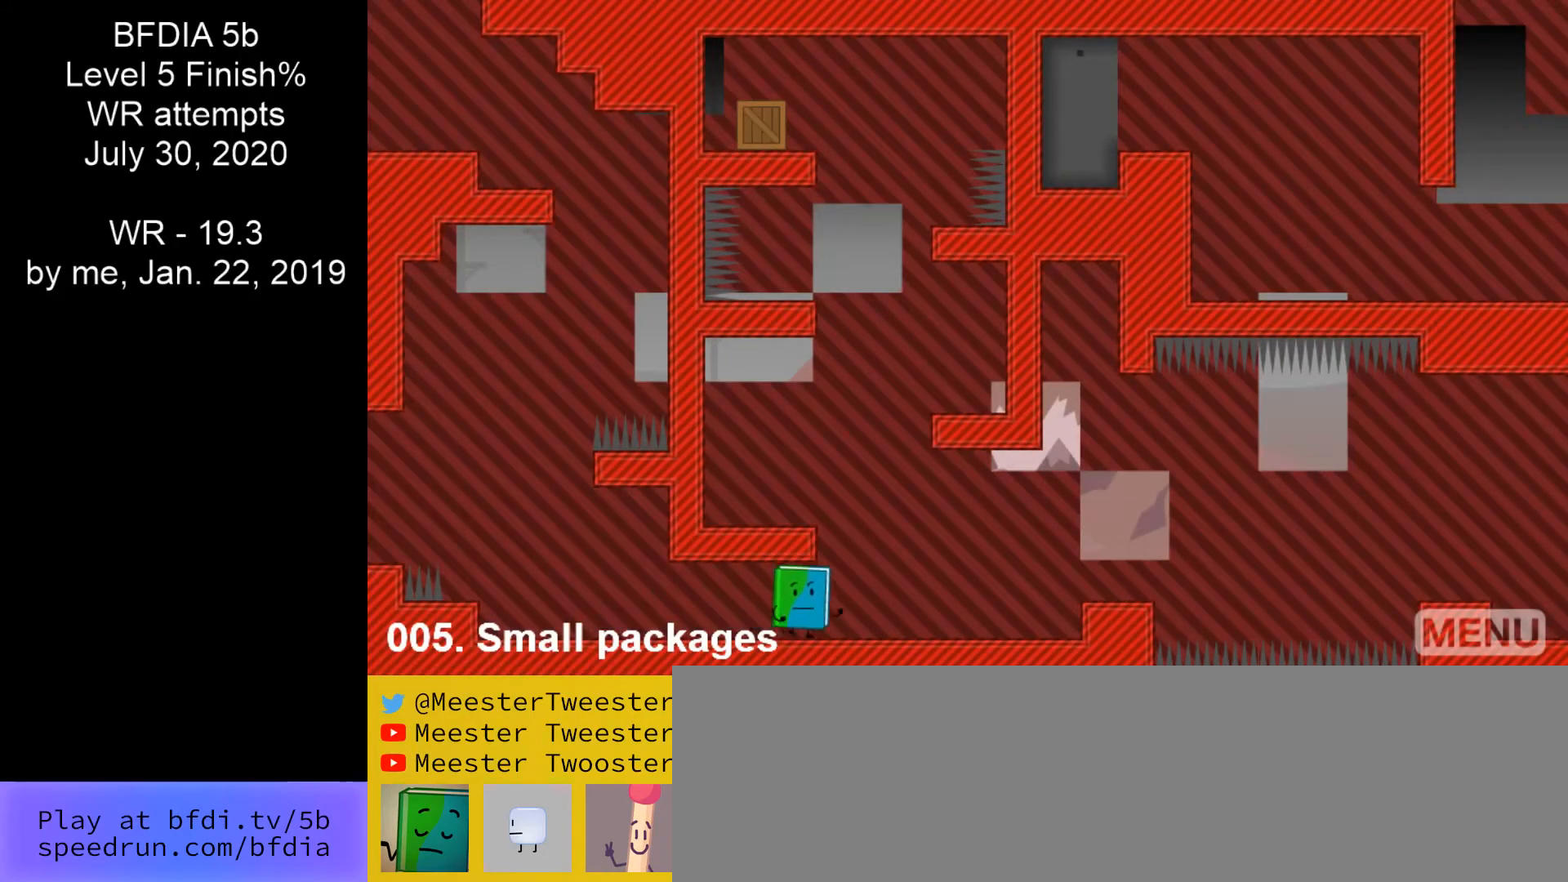
{"keys": ["left", "space"], "mouse": [], "events": [[267, "space", "down"], [300, "right", "up"], [333, "left", "down"]]}
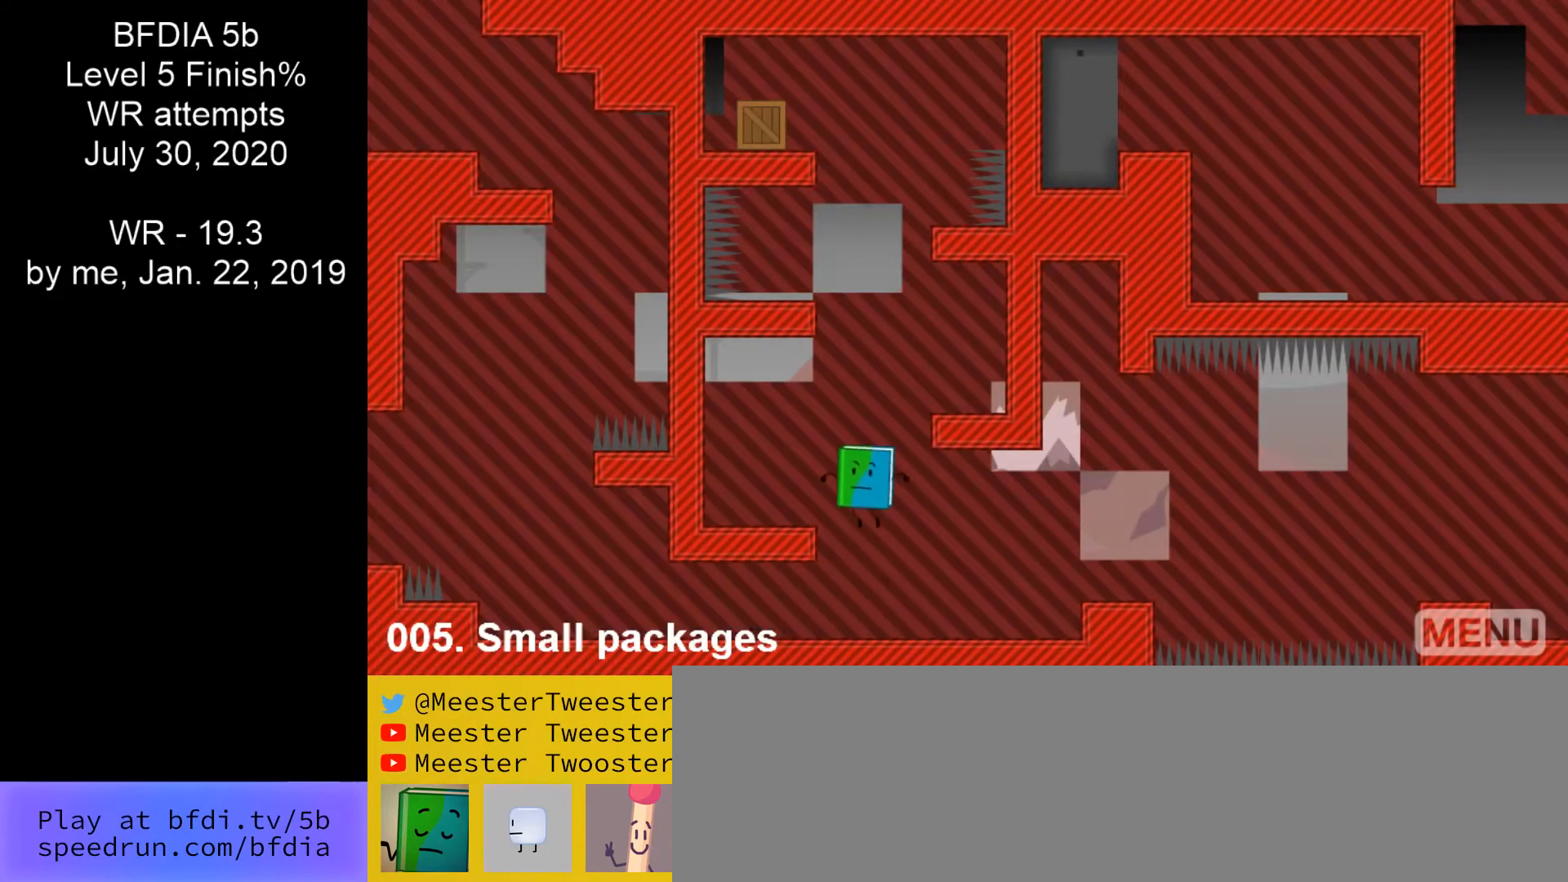
{"keys": ["right", "space"], "mouse": [], "events": [[67, "left", "up"], [67, "space", "up"], [167, "right", "down"], [267, "space", "down"]]}
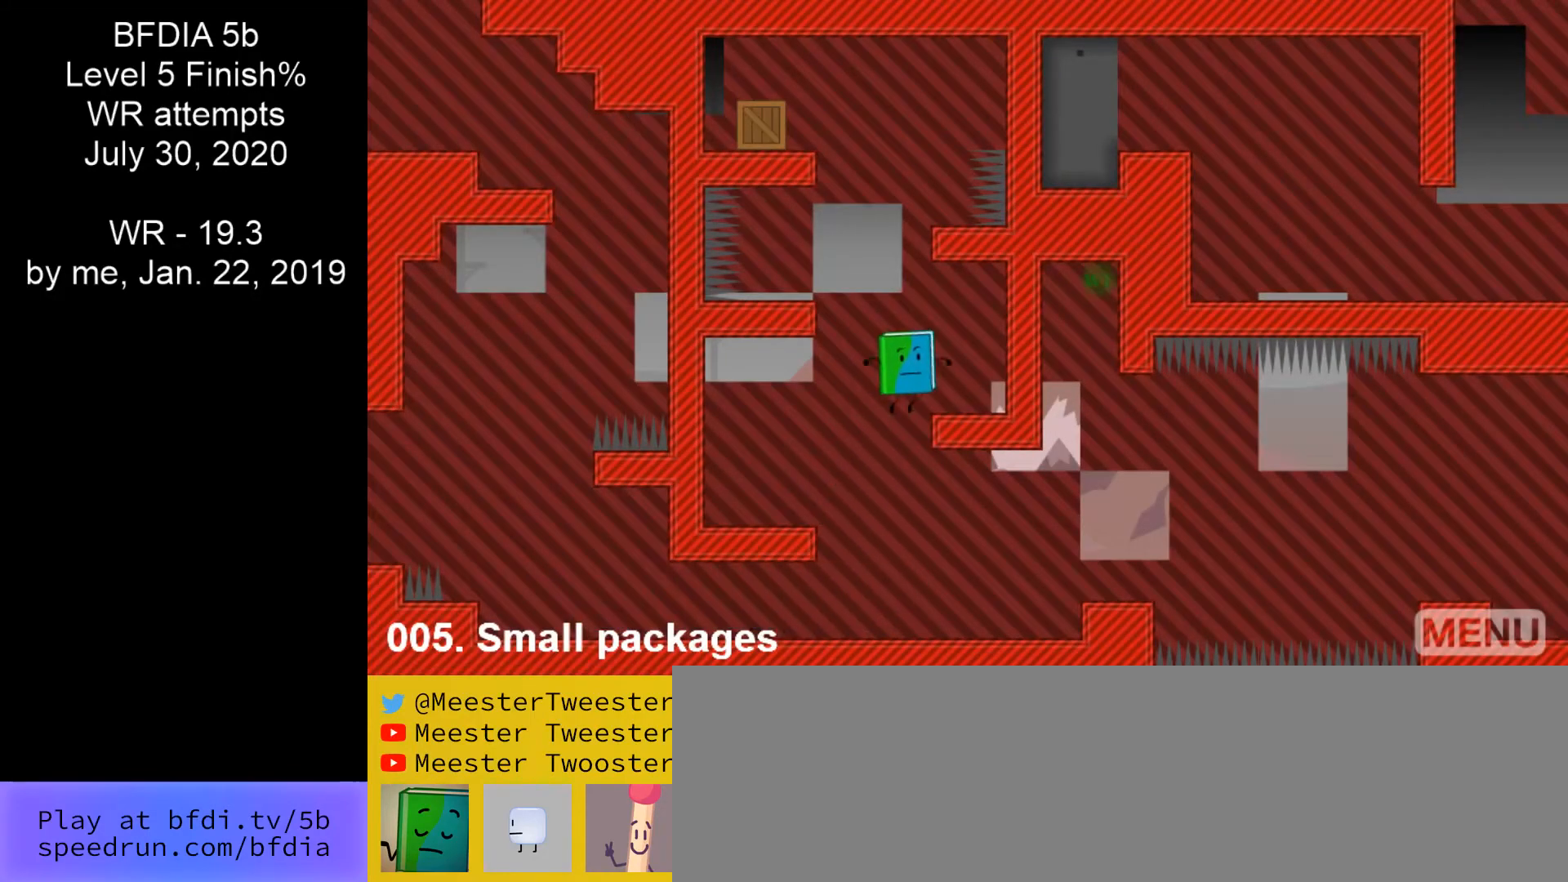
{"keys": ["left", "space"], "mouse": [], "events": [[100, "left", "down"], [100, "right", "up"], [100, "space", "up"], [333, "space", "down"]]}
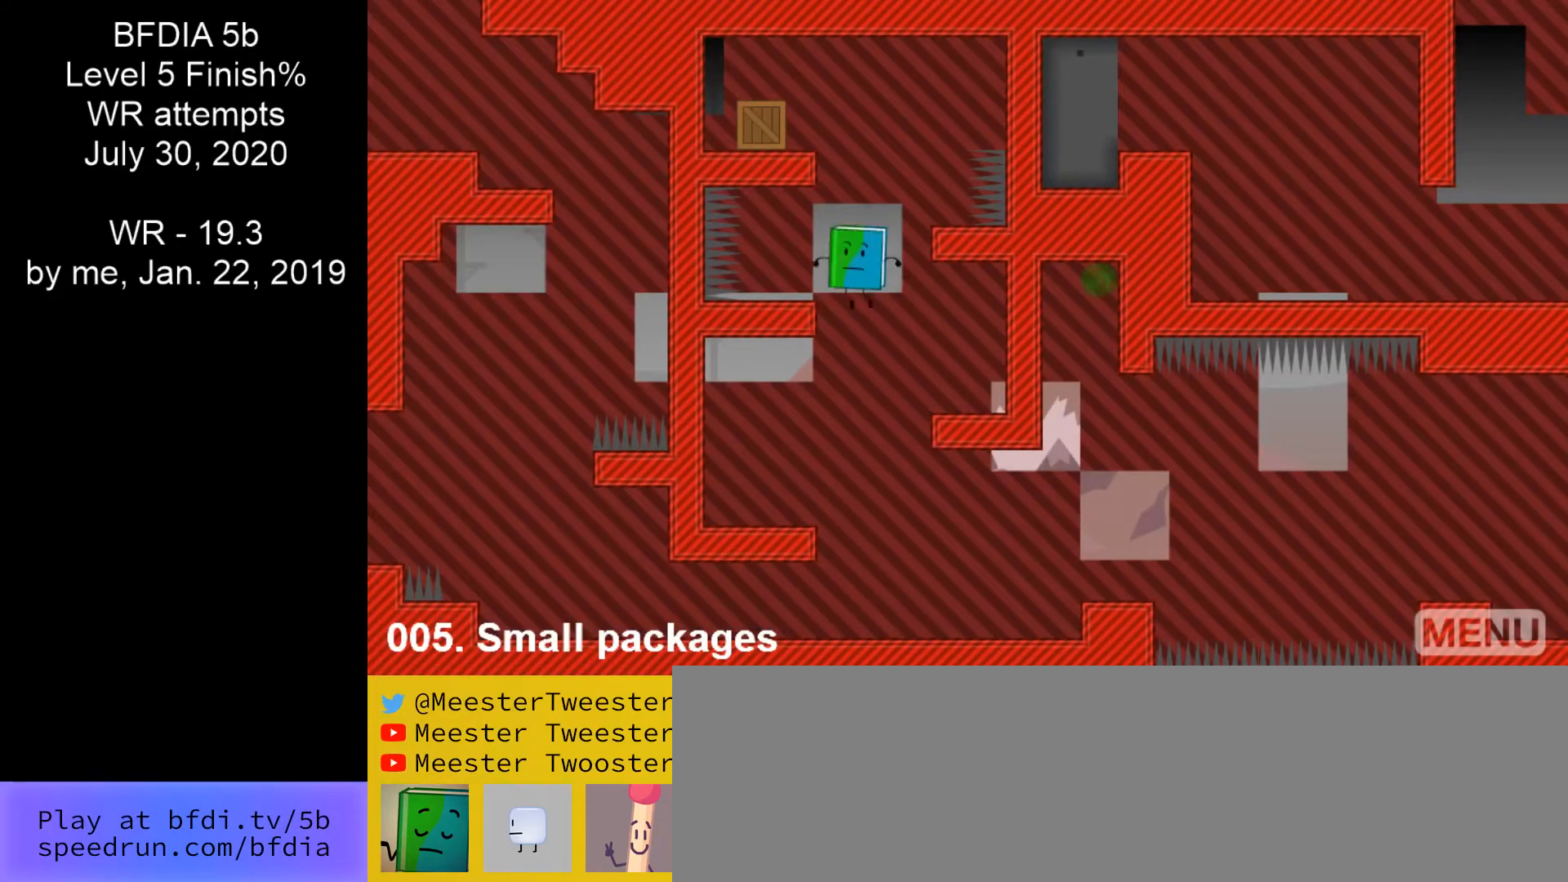
{"keys": ["right", "space"], "mouse": [], "events": [[100, "left", "up"], [100, "space", "up"], [267, "right", "down"], [400, "space", "down"]]}
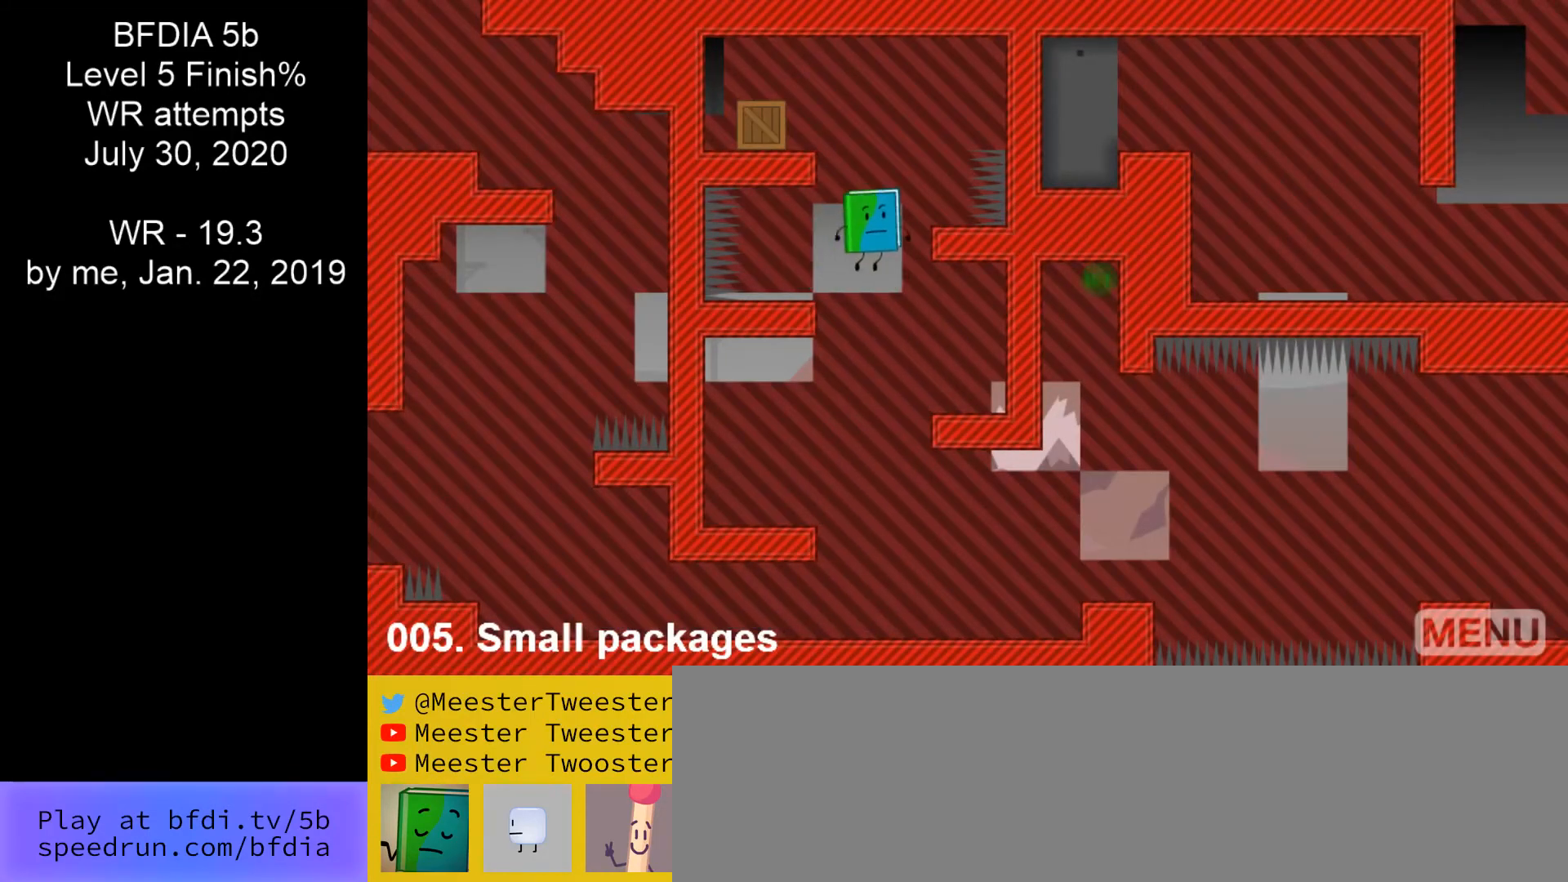
{"keys": ["r", "right"], "mouse": [], "events": [[133, "right", "up"], [333, "space", "up"], [400, "right", "down"], [467, "r", "down"]]}
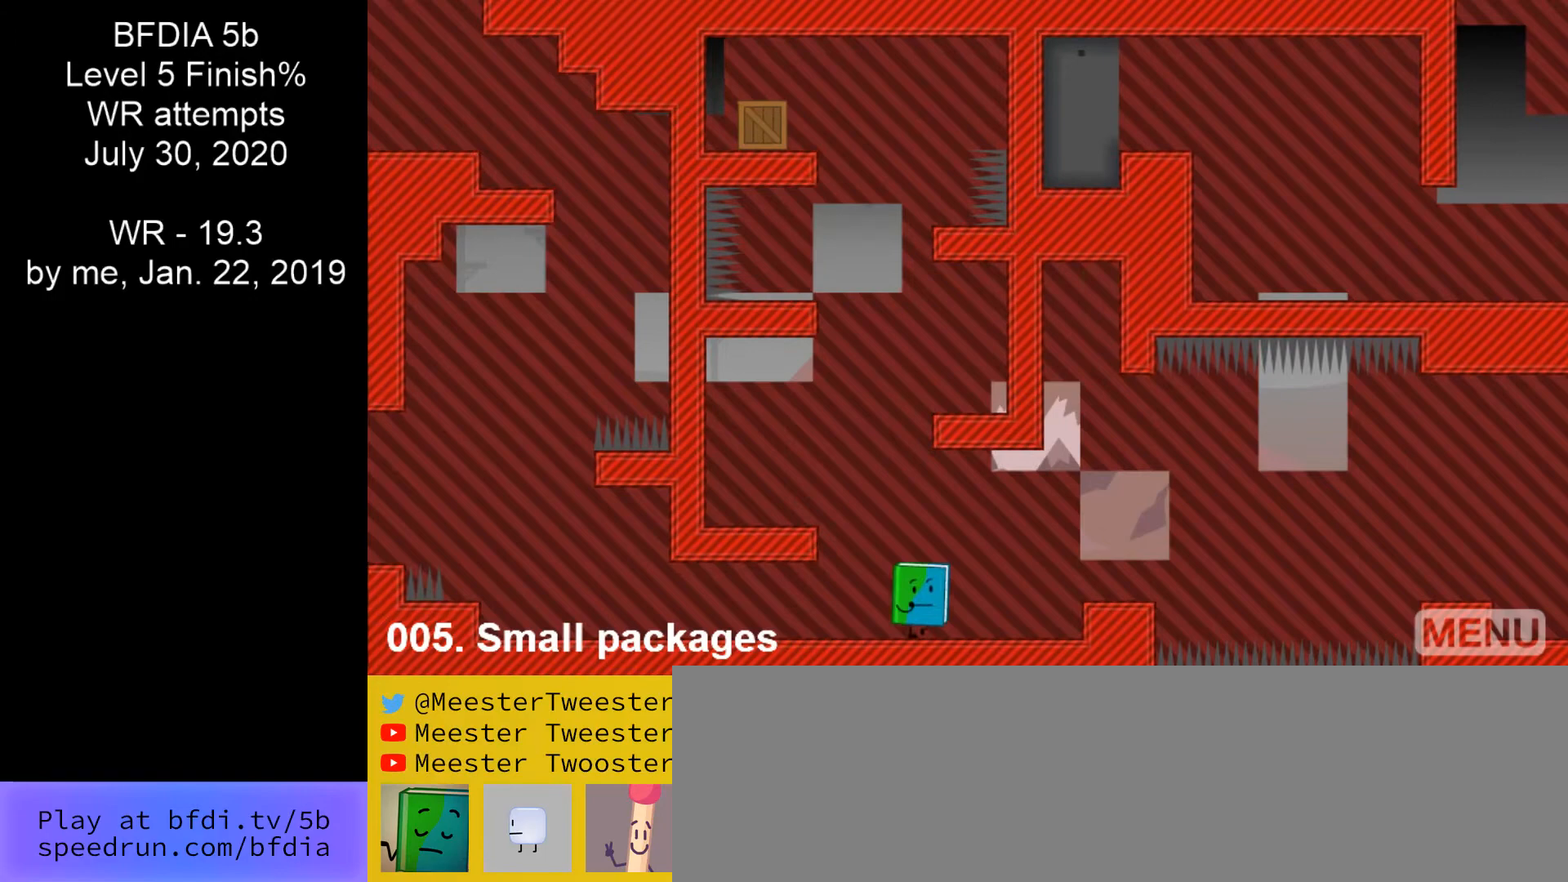
{"keys": ["right"], "mouse": [], "events": [[67, "r", "up"]]}
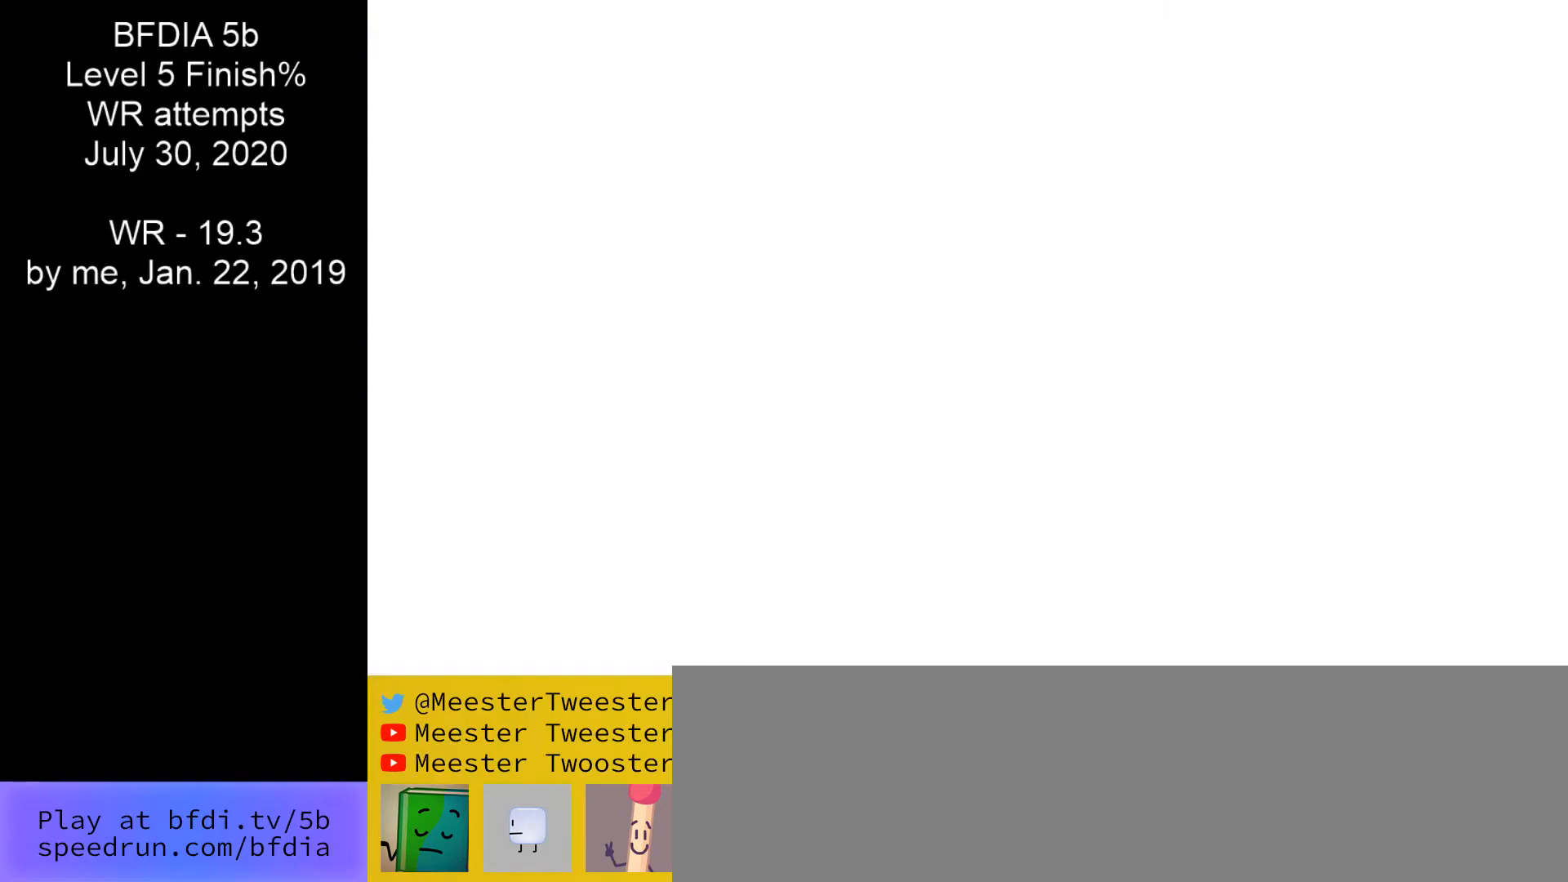
{"keys": ["right"], "mouse": [], "events": []}
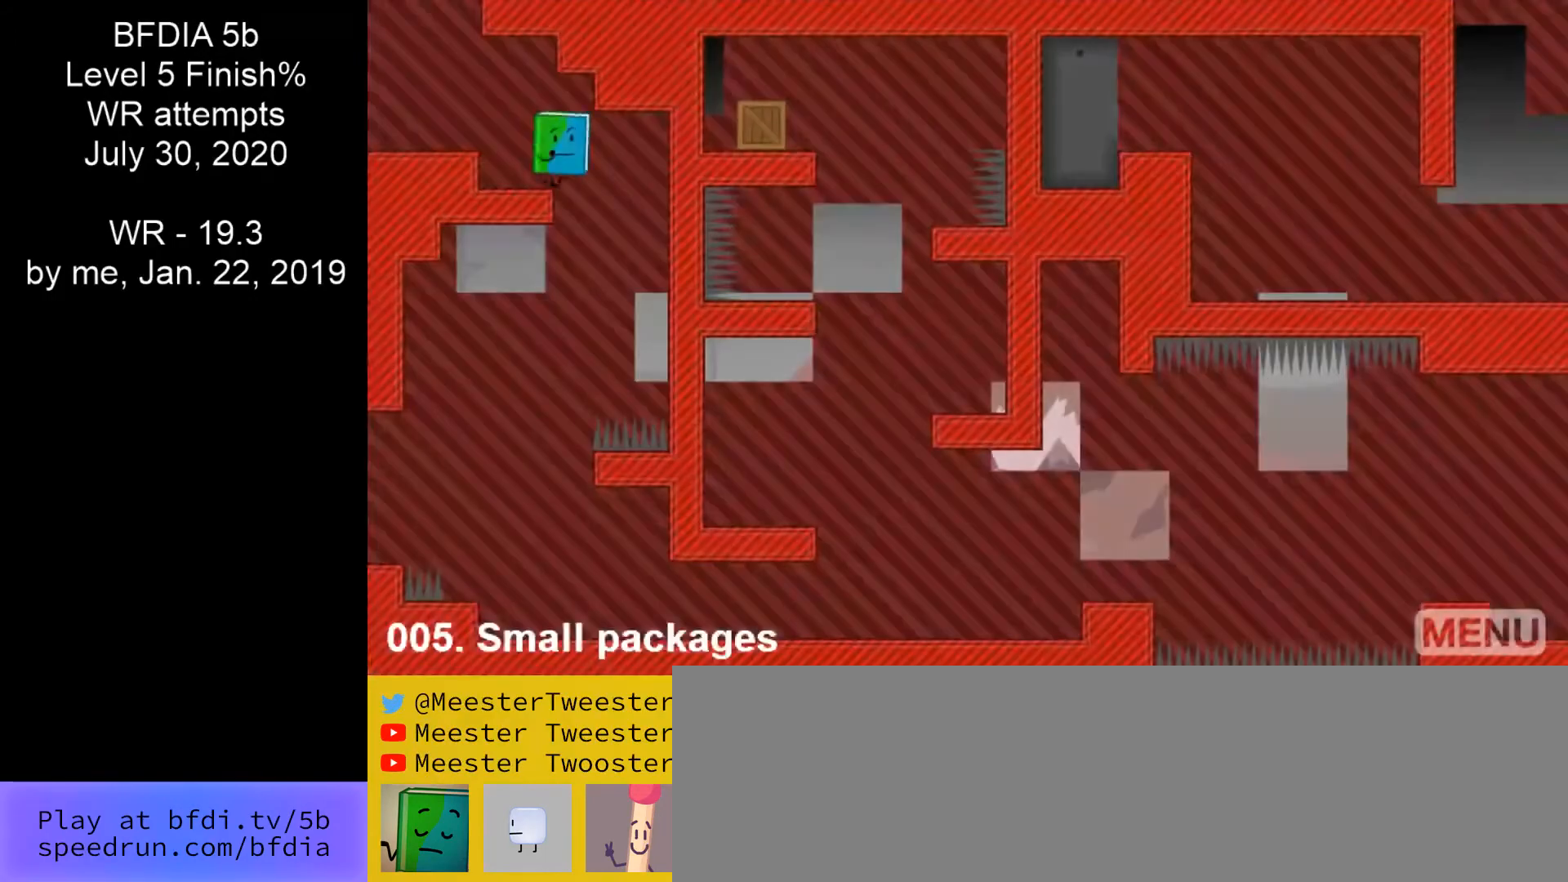
{"keys": ["right"], "mouse": [], "events": [[167, "left", "down"], [500, "left", "up"]]}
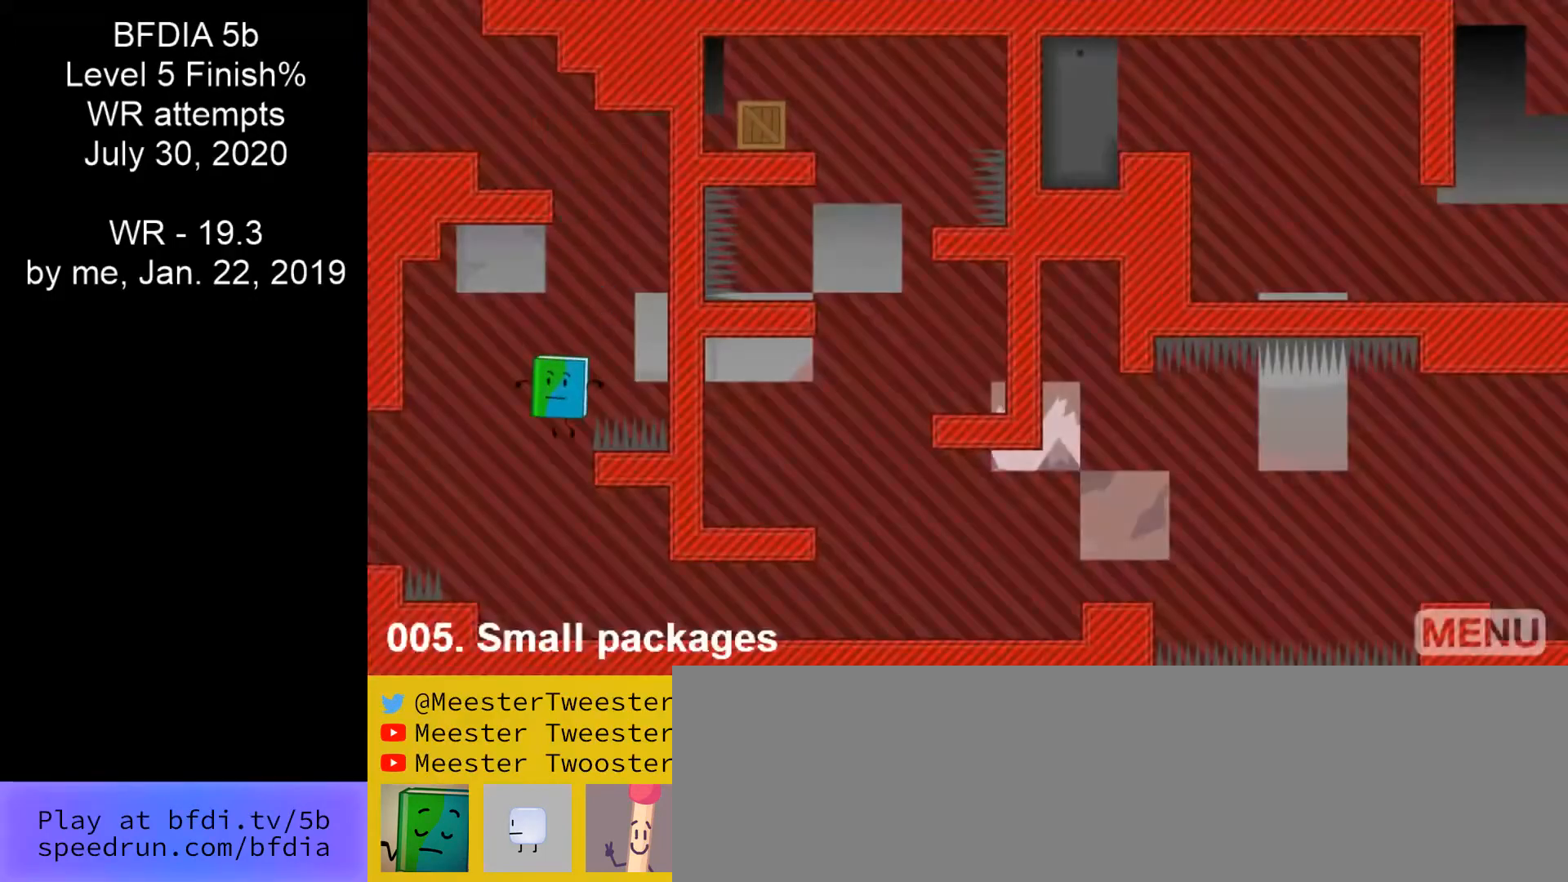
{"keys": ["right"], "mouse": [], "events": []}
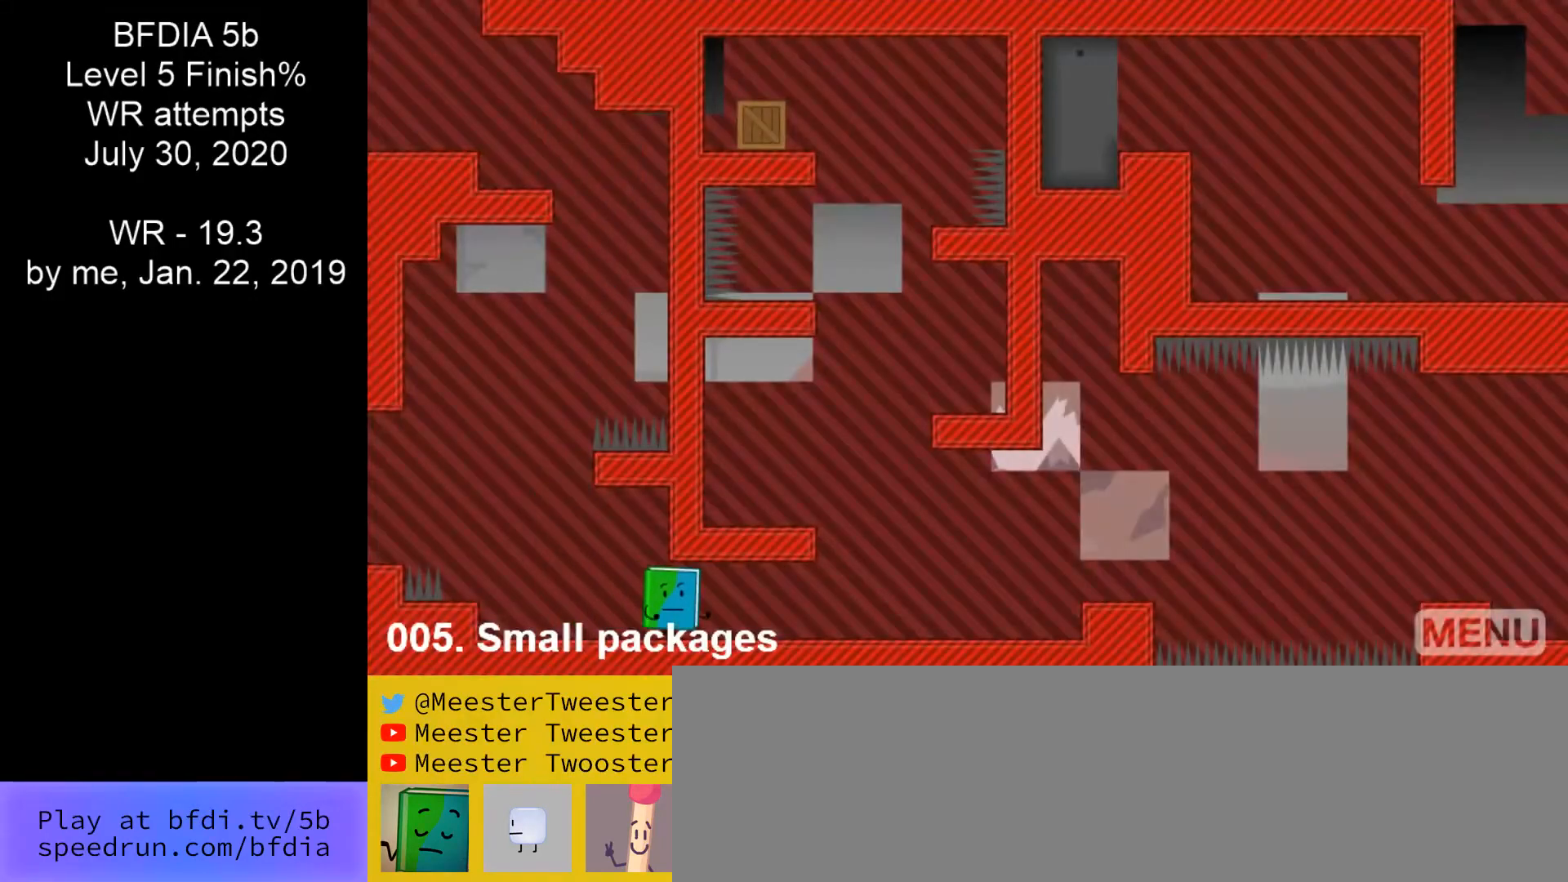
{"keys": ["right"], "mouse": [], "events": []}
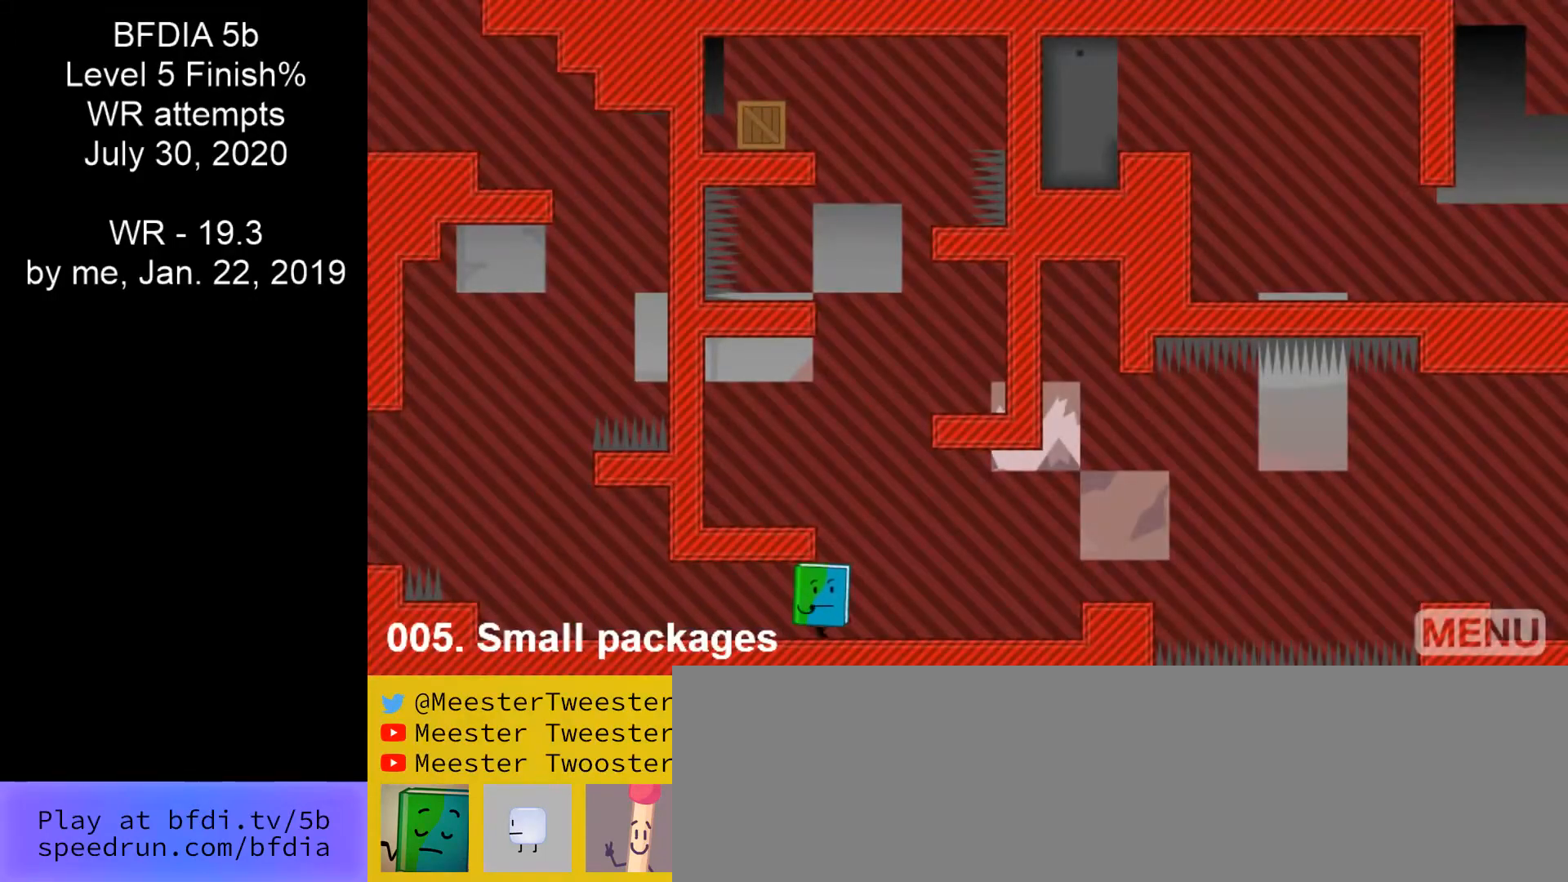
{"keys": ["left", "space"], "mouse": [], "events": [[167, "space", "down"], [233, "left", "down"], [267, "right", "up"]]}
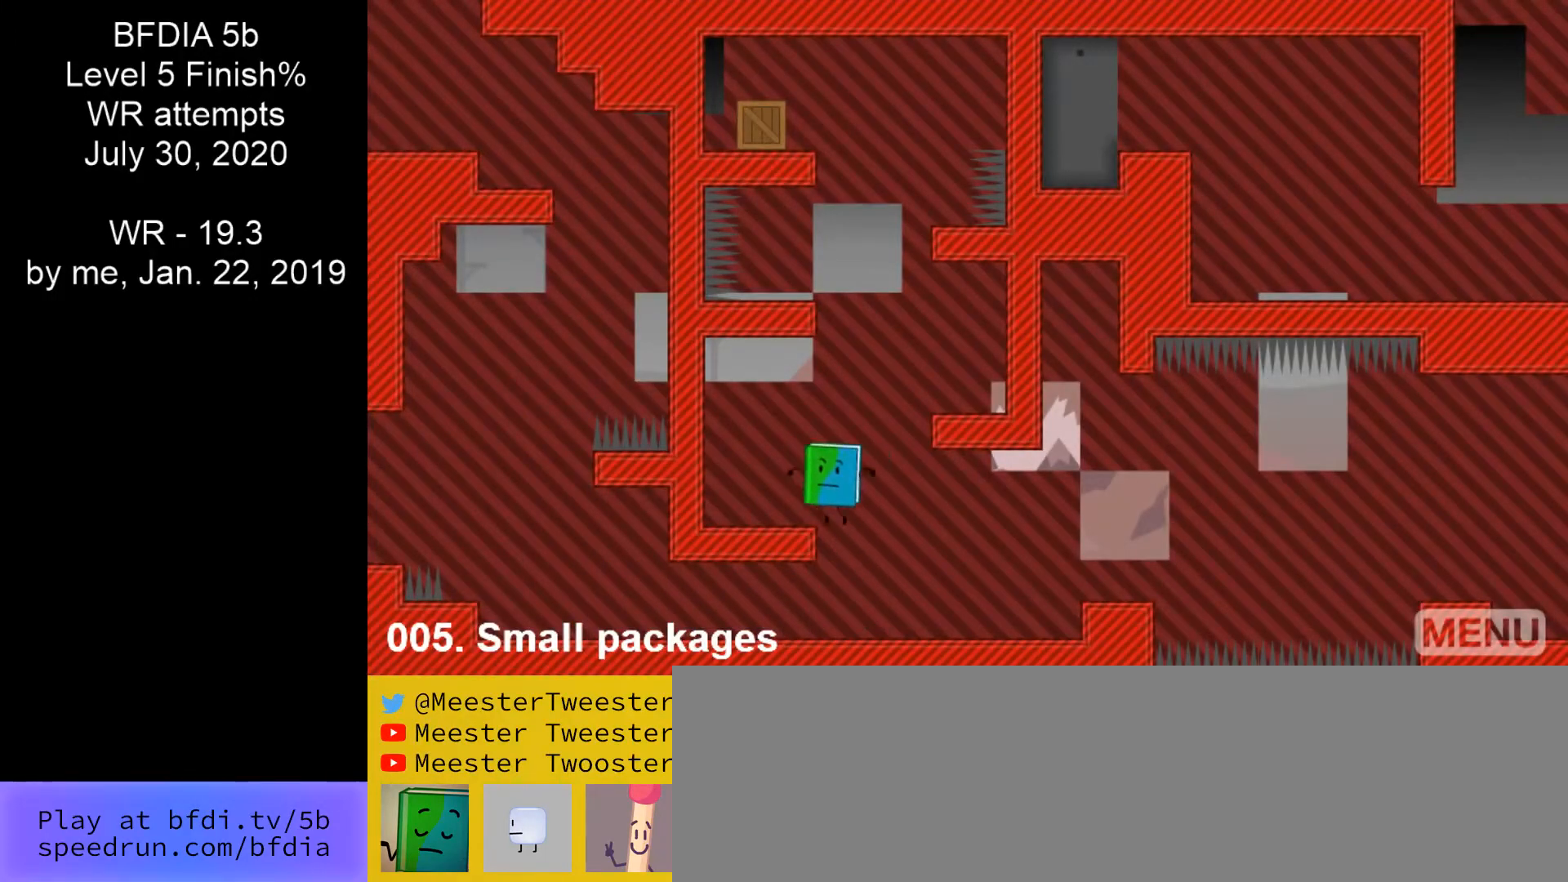
{"keys": ["left", "right"], "mouse": [], "events": [[67, "left", "up"], [67, "right", "down"], [433, "space", "up"], [467, "left", "down"]]}
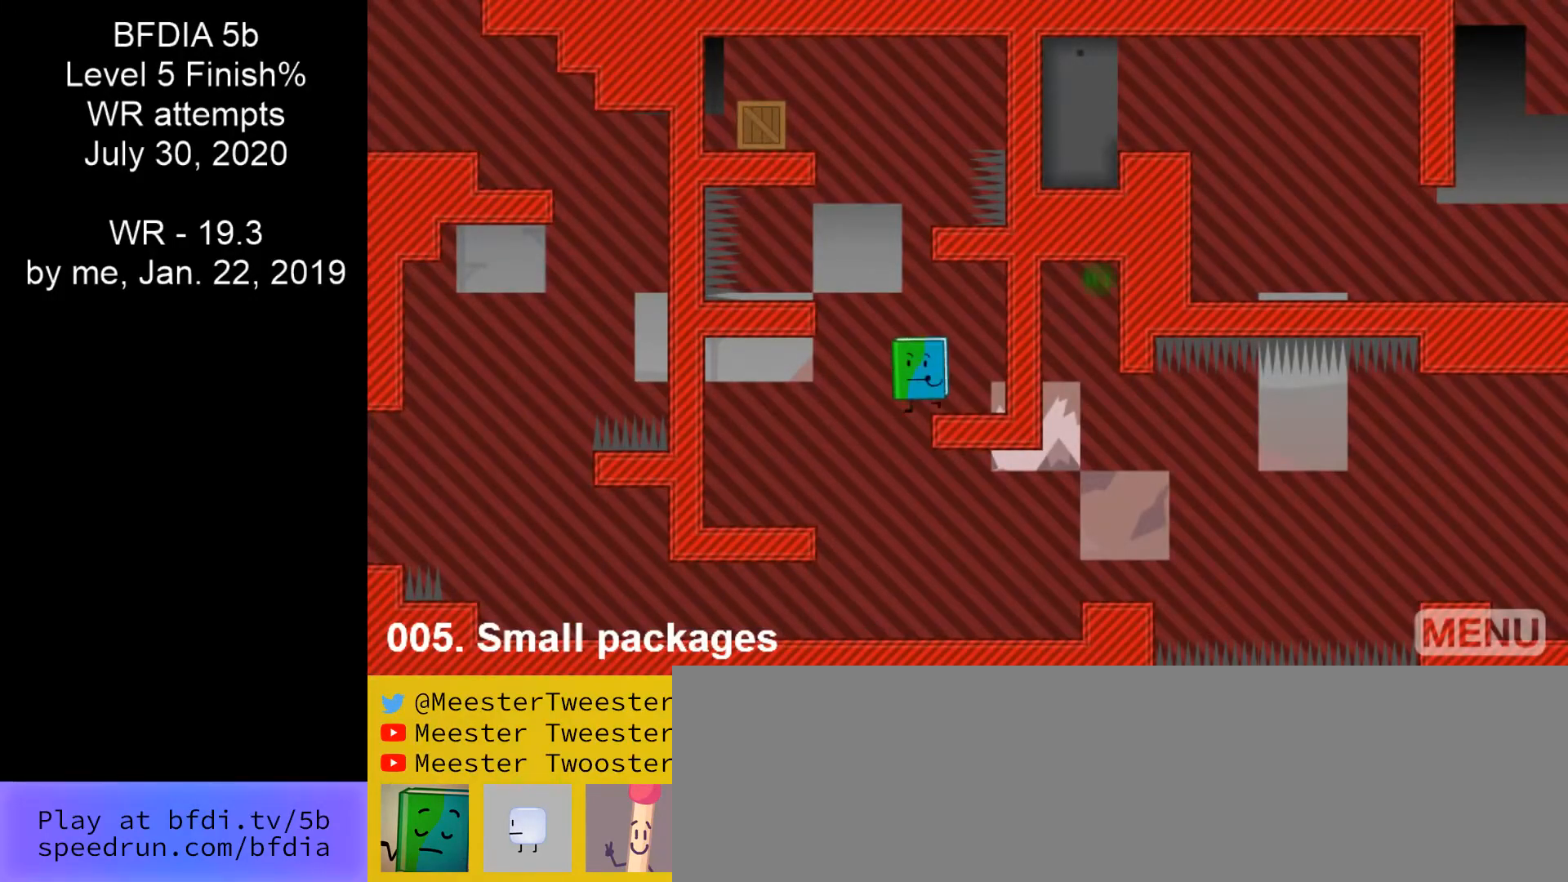
{"keys": [], "mouse": [], "events": [[33, "right", "up"], [67, "space", "down"], [333, "space", "up"], [433, "left", "up"]]}
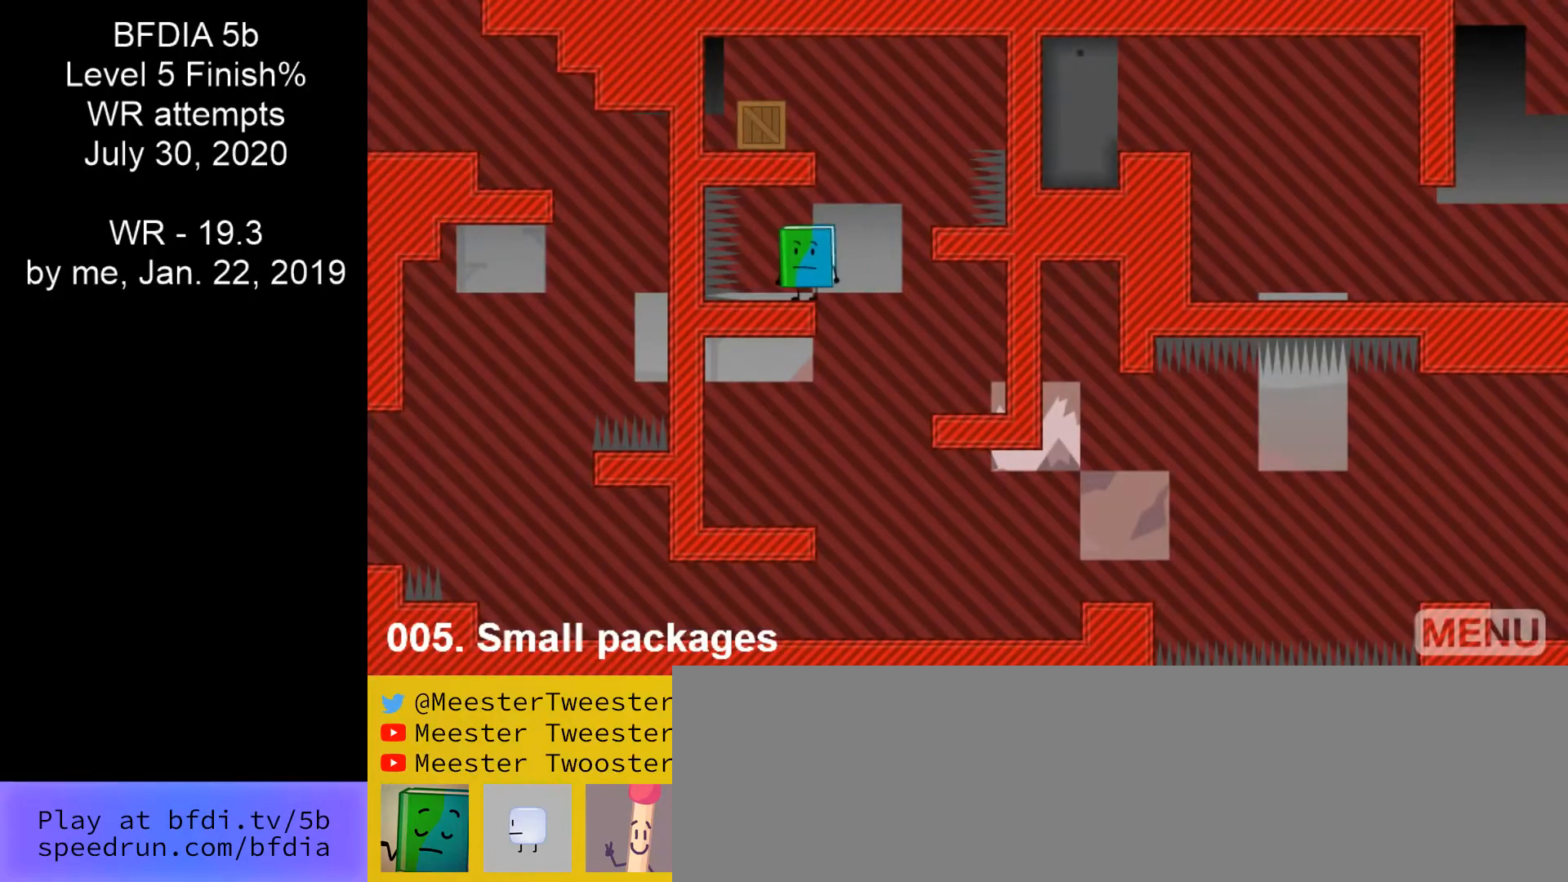
{"keys": ["space"], "mouse": [], "events": [[33, "right", "down"], [233, "space", "down"], [500, "right", "up"]]}
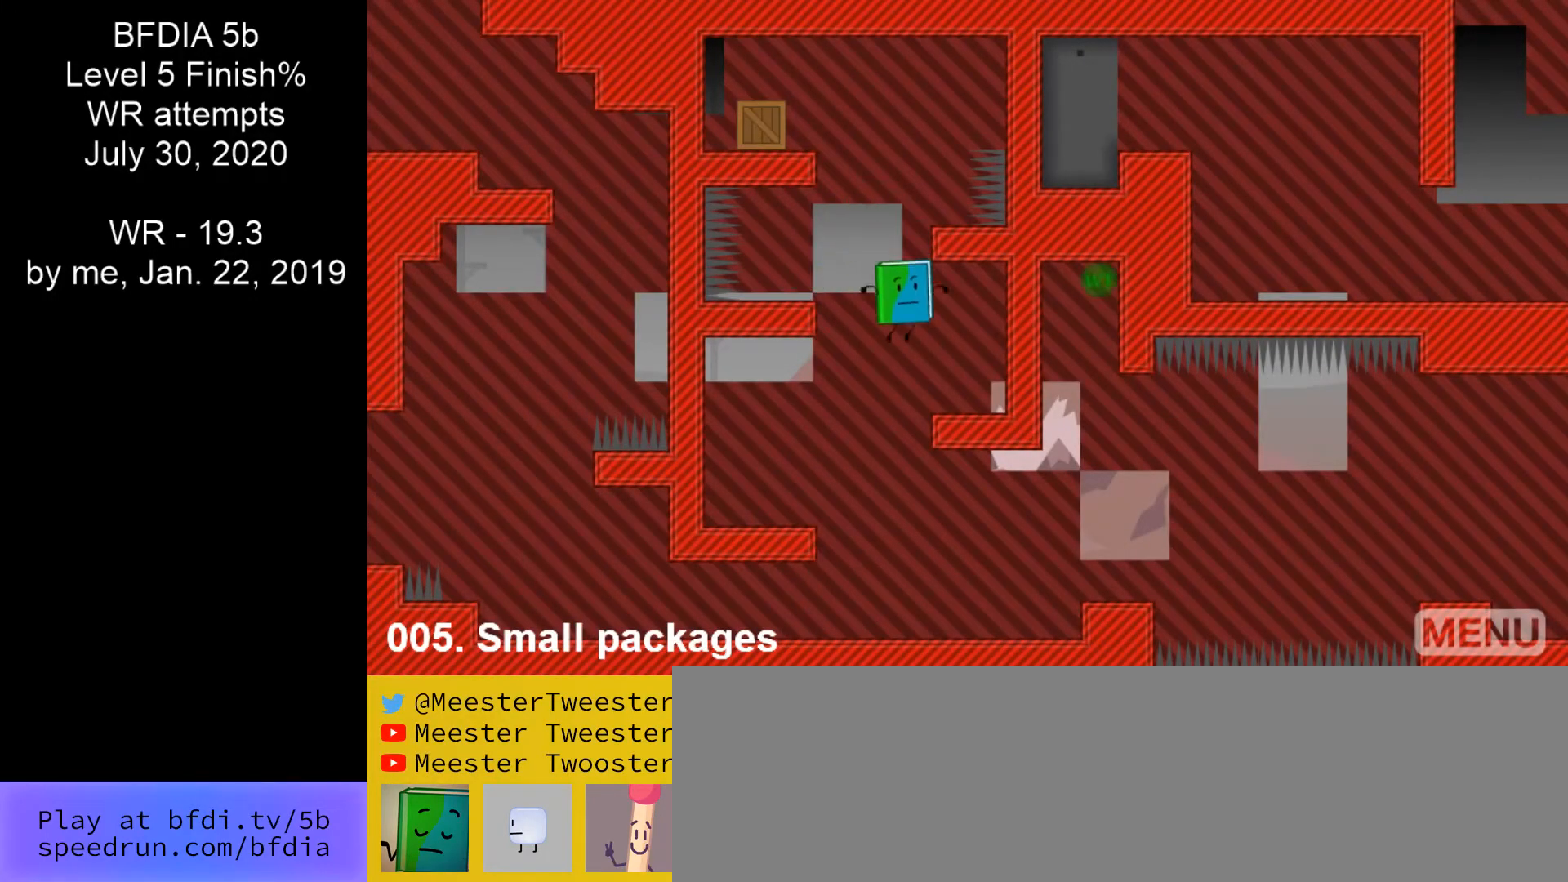
{"keys": ["right"], "mouse": [], "events": [[100, "space", "up"], [233, "r", "down"], [233, "right", "down"], [367, "r", "up"]]}
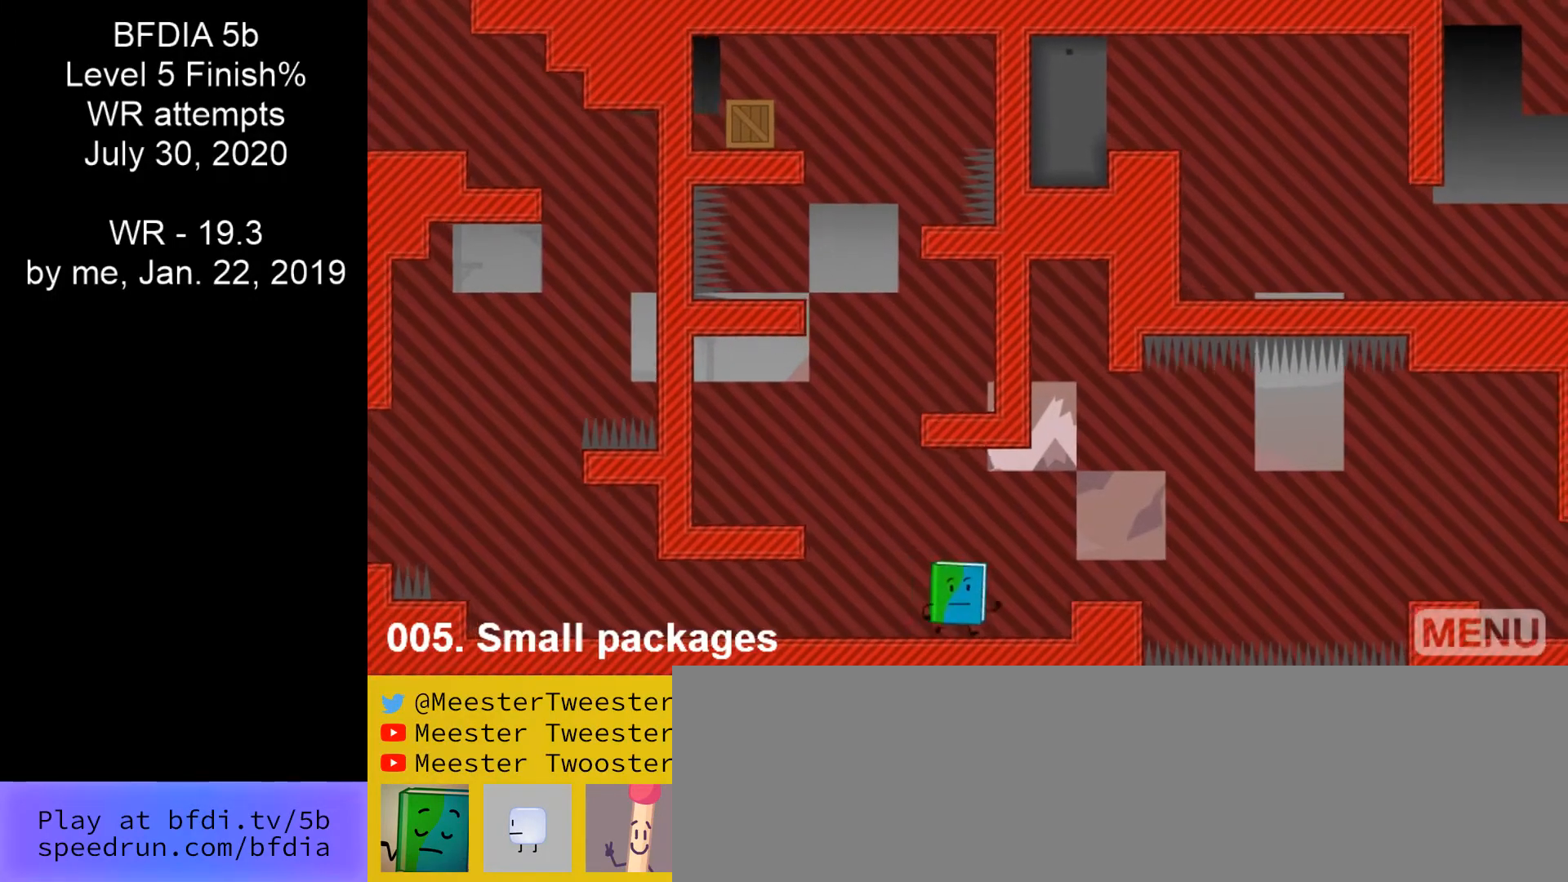
{"keys": ["right"], "mouse": [], "events": []}
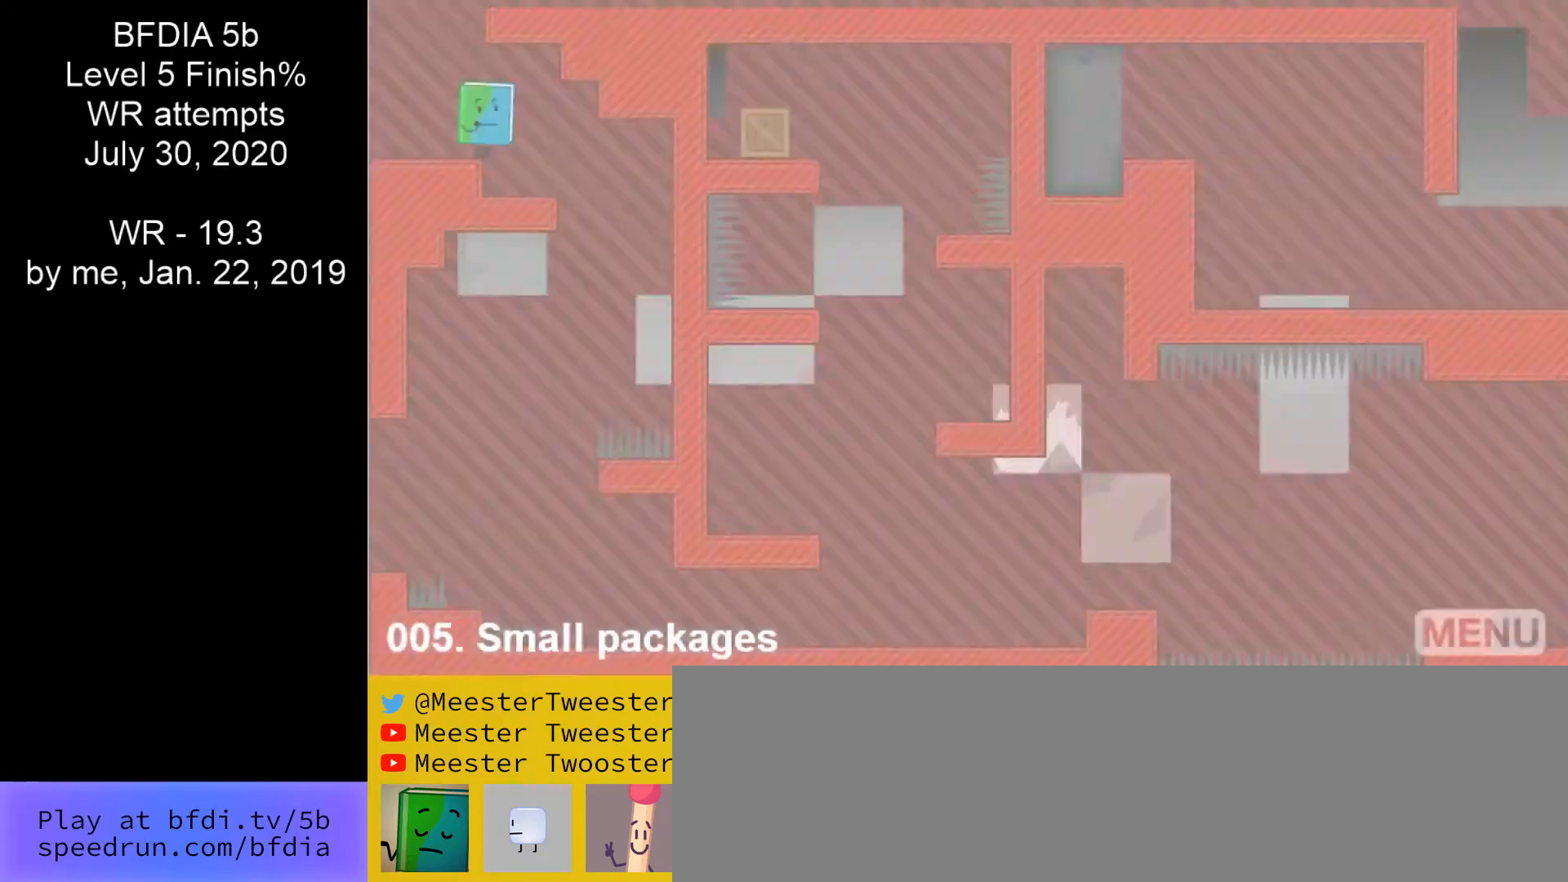
{"keys": ["left", "right"], "mouse": [], "events": [[400, "left", "down"]]}
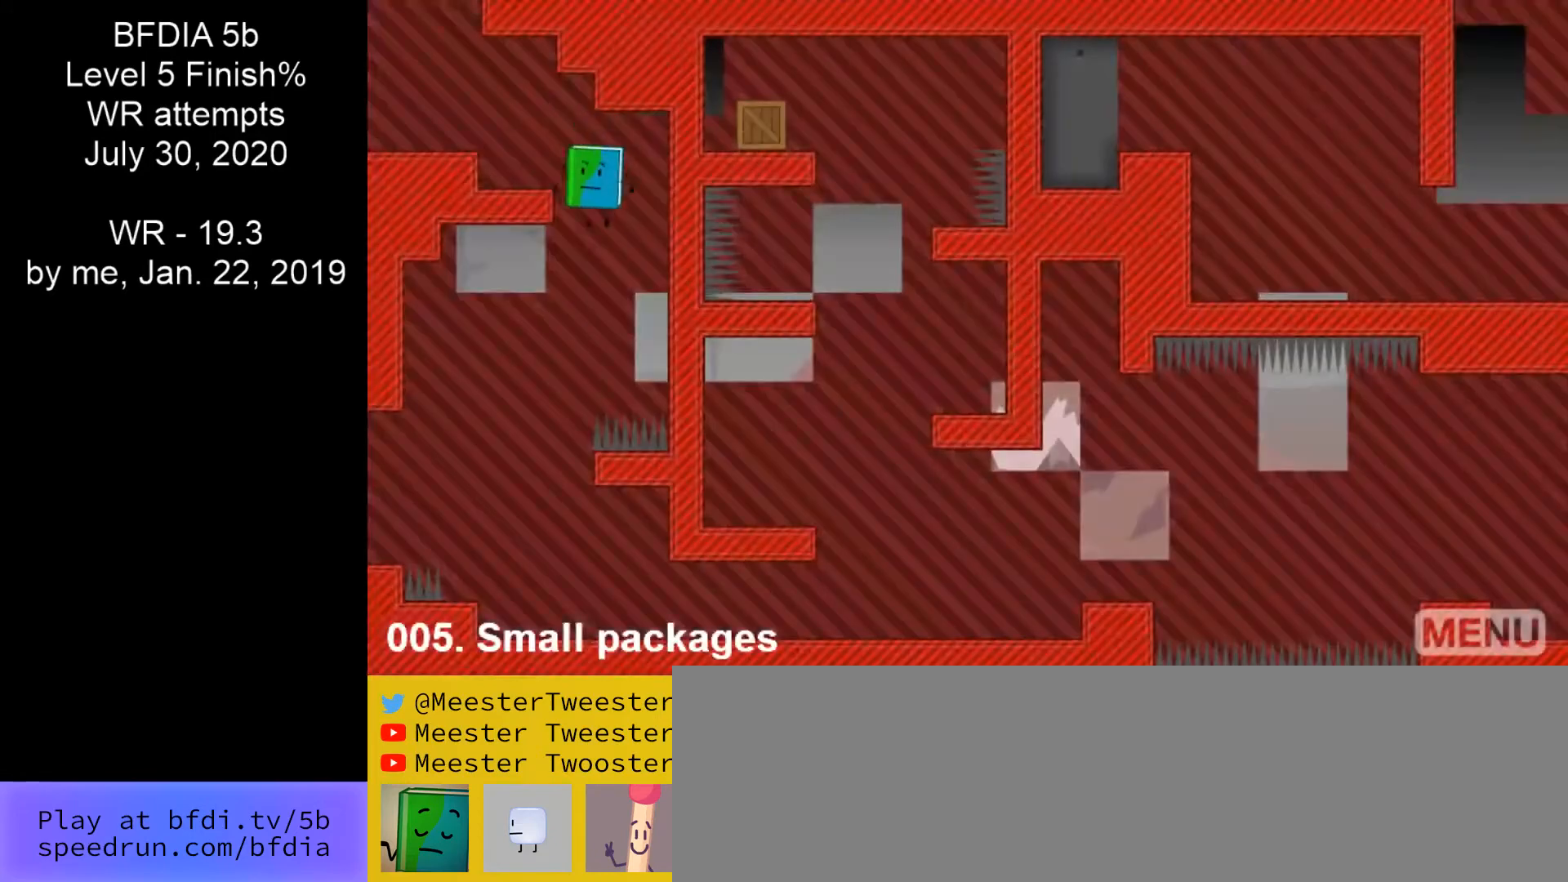
{"keys": ["right"], "mouse": [], "events": [[233, "left", "up"]]}
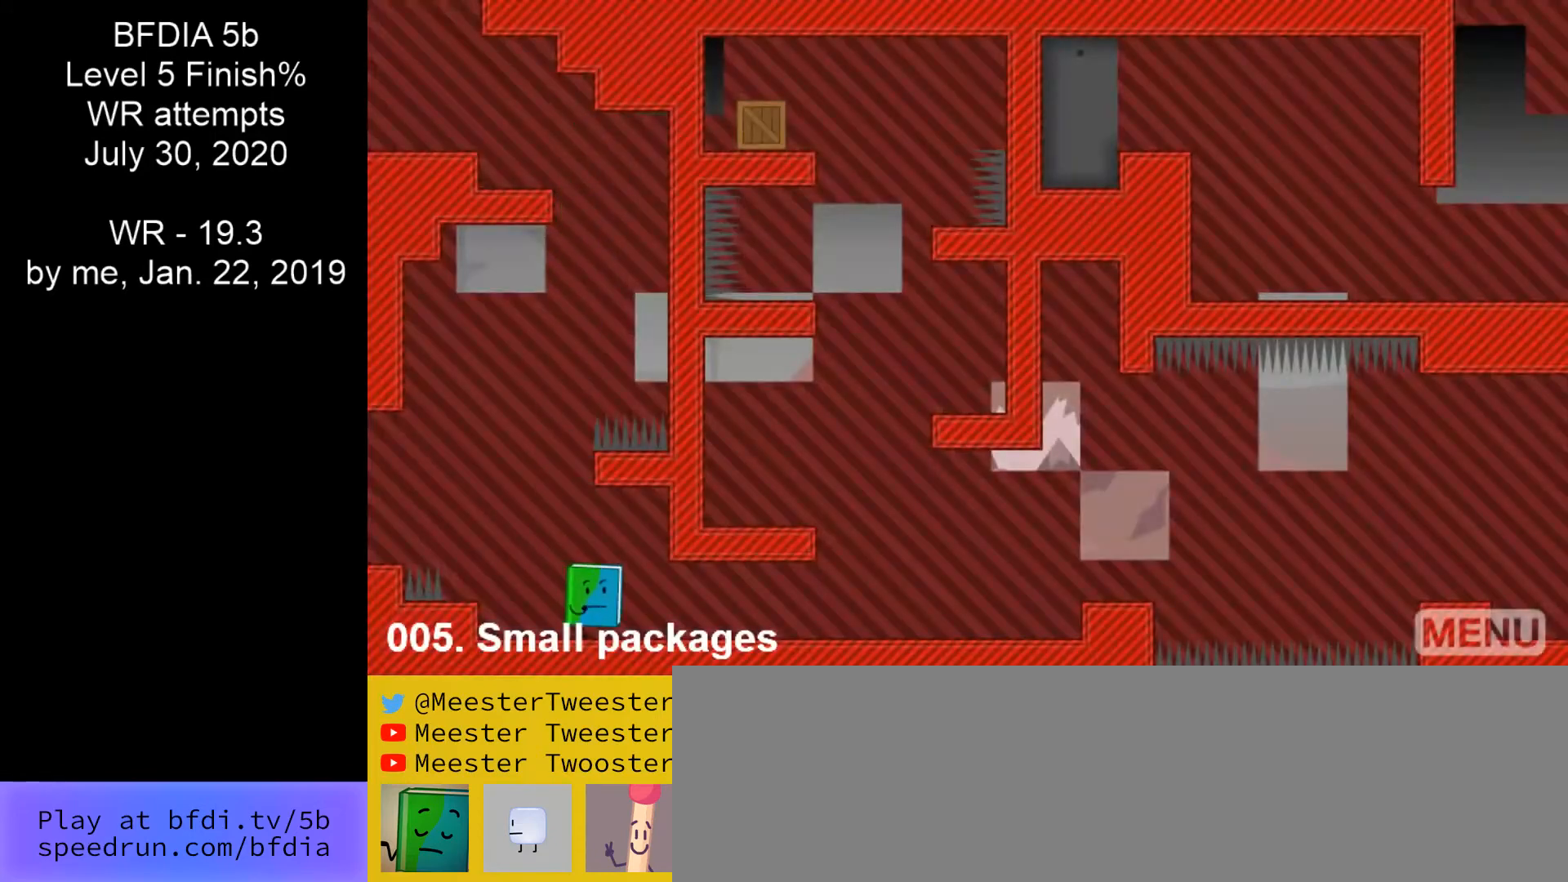
{"keys": ["right"], "mouse": [], "events": []}
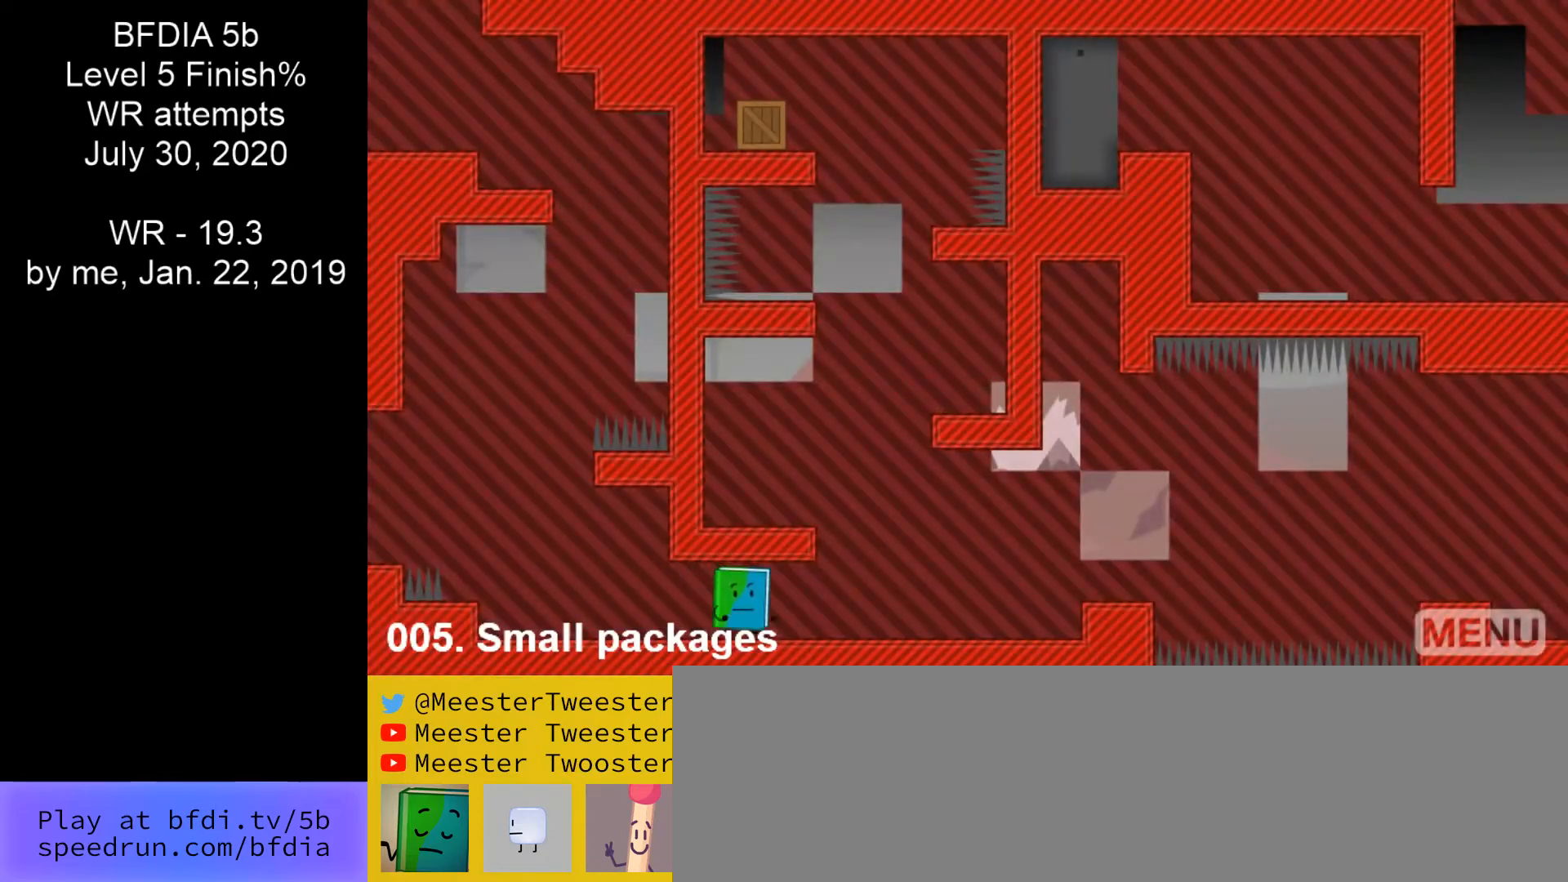
{"keys": ["left", "space"], "mouse": [], "events": [[467, "space", "down"], [500, "left", "down"], [500, "right", "up"]]}
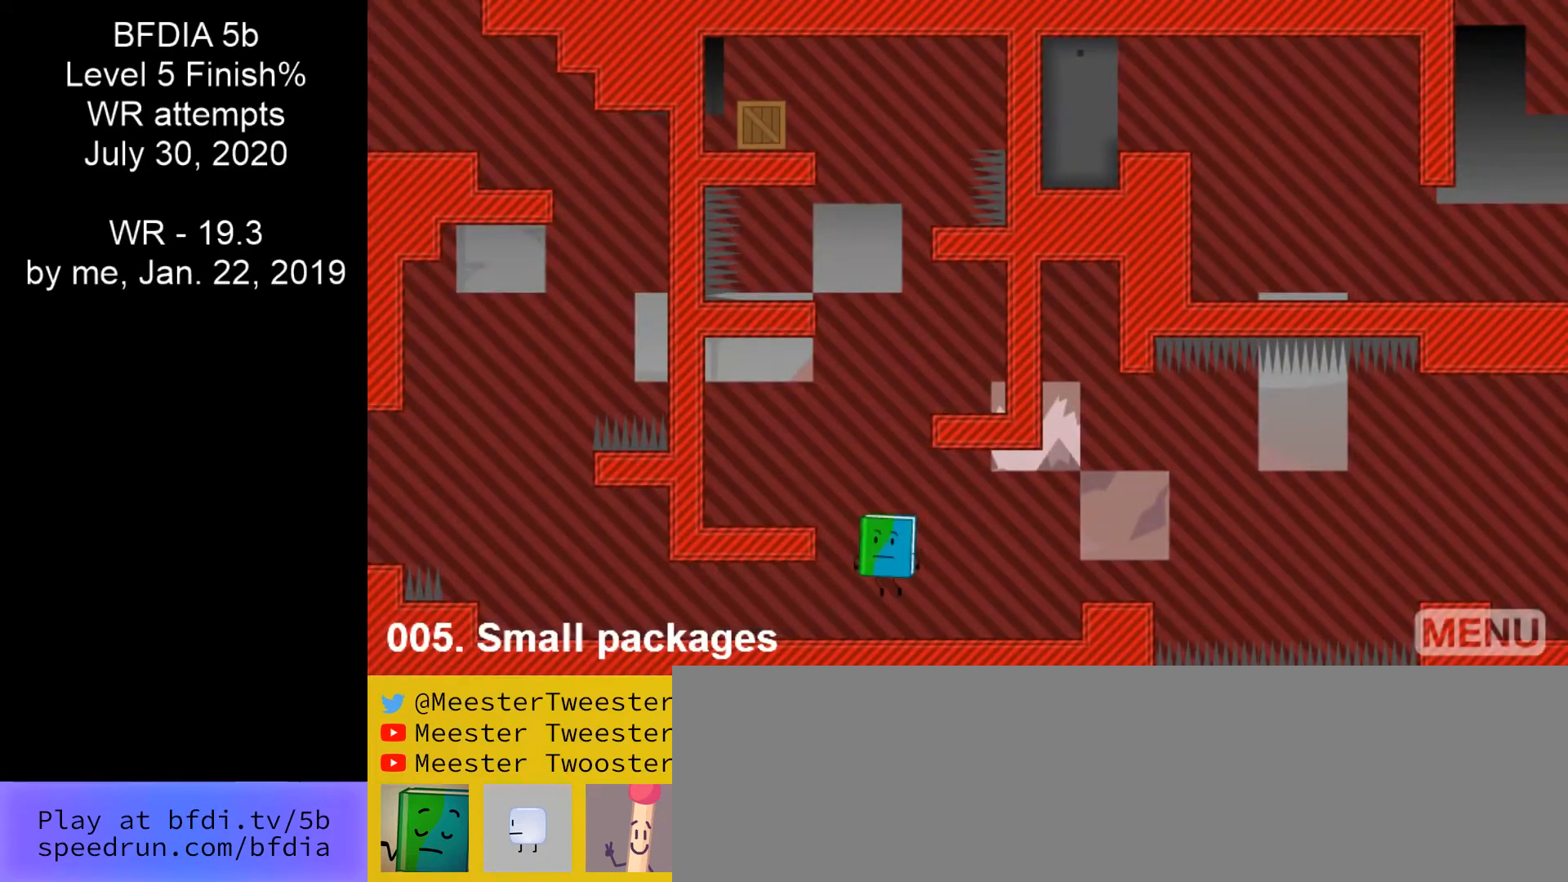
{"keys": ["right", "space"], "mouse": [], "events": [[300, "left", "up"], [300, "right", "down"]]}
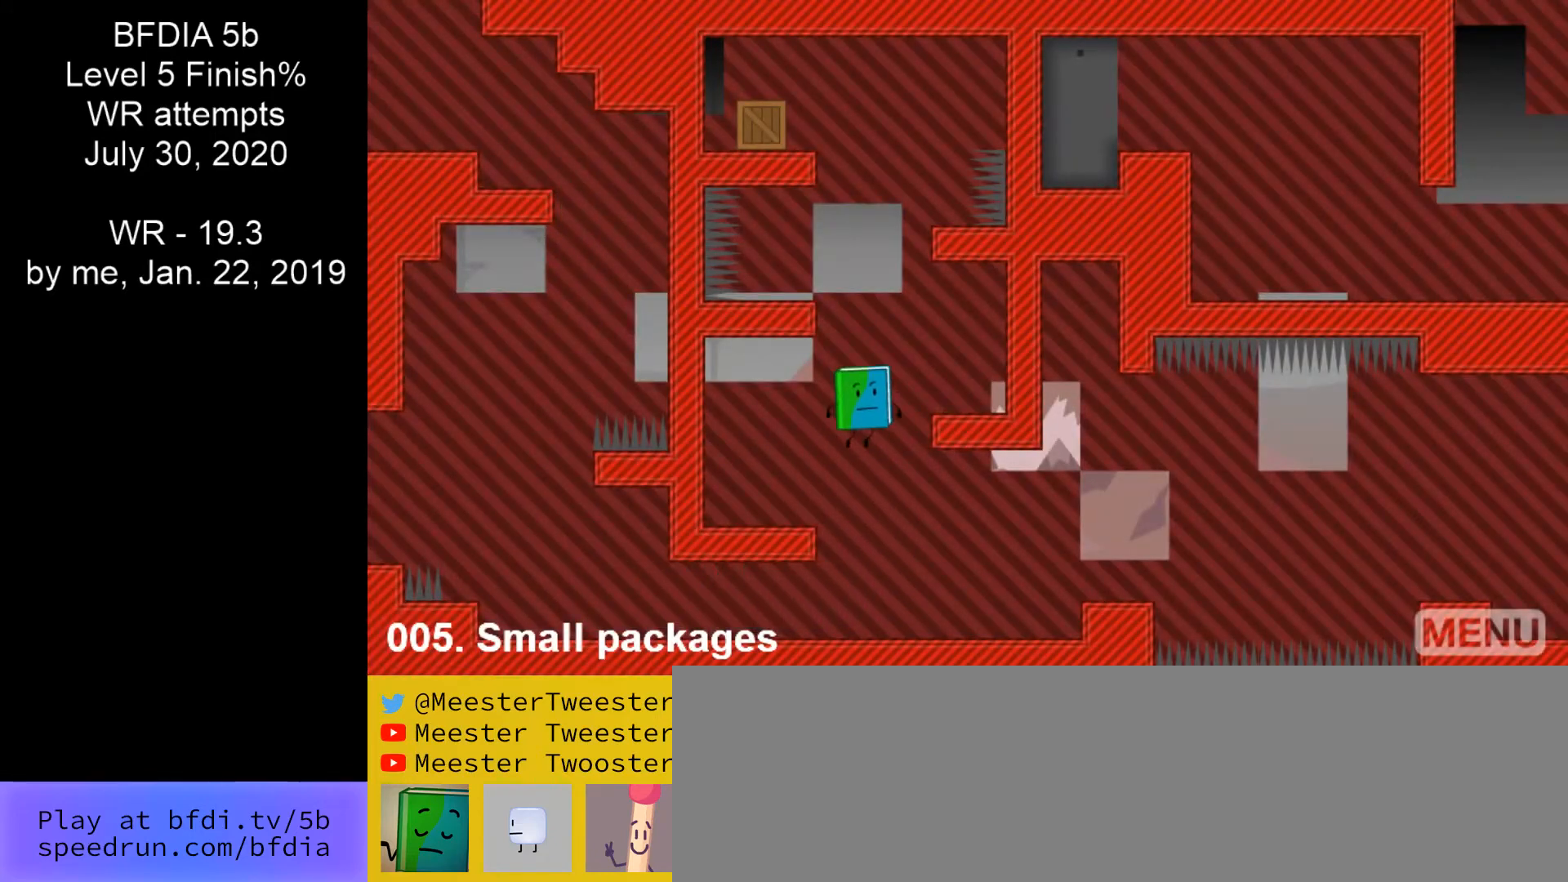
{"keys": ["left", "space"], "mouse": [], "events": [[167, "space", "up"], [267, "left", "down"], [267, "right", "up"], [400, "space", "down"]]}
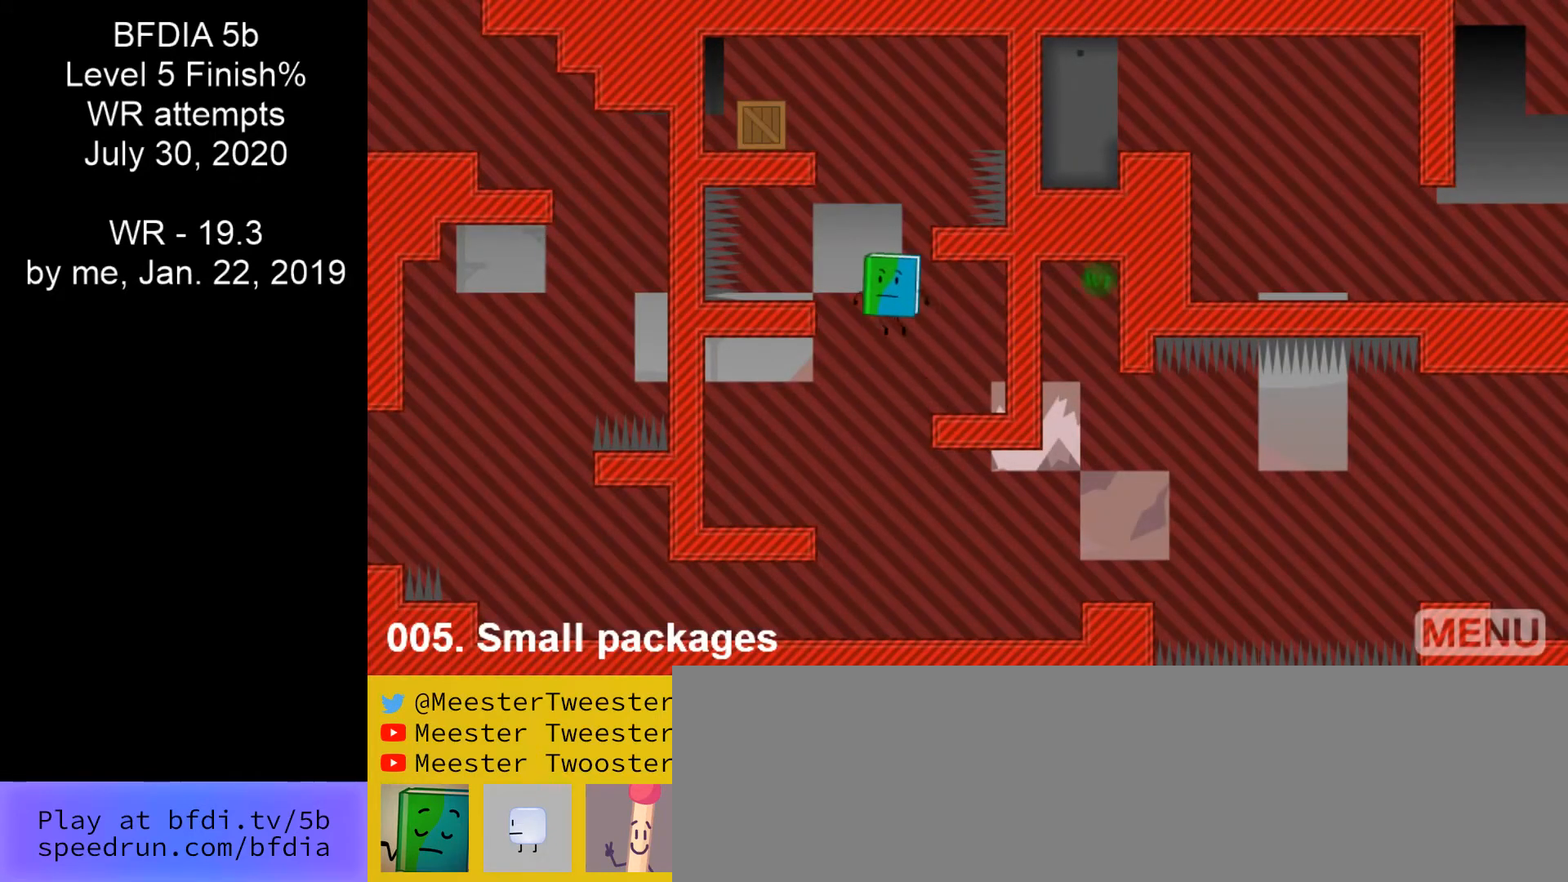
{"keys": ["right", "space"], "mouse": [], "events": [[167, "space", "up"], [233, "left", "up"], [367, "right", "down"], [500, "space", "down"]]}
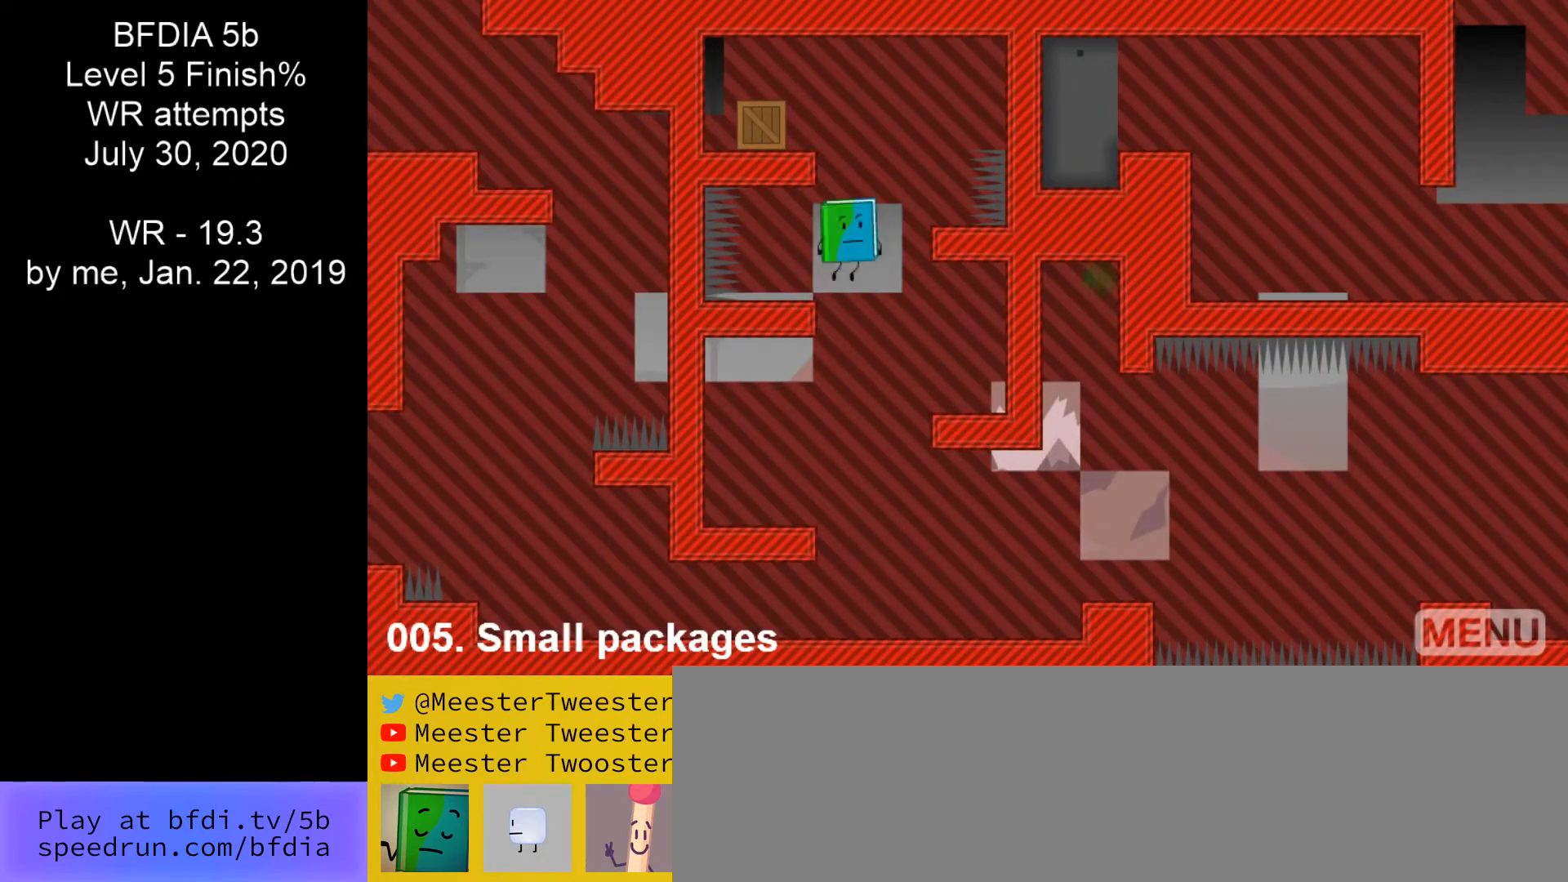
{"keys": ["left", "space"], "mouse": [], "events": [[300, "right", "up"], [467, "left", "down"]]}
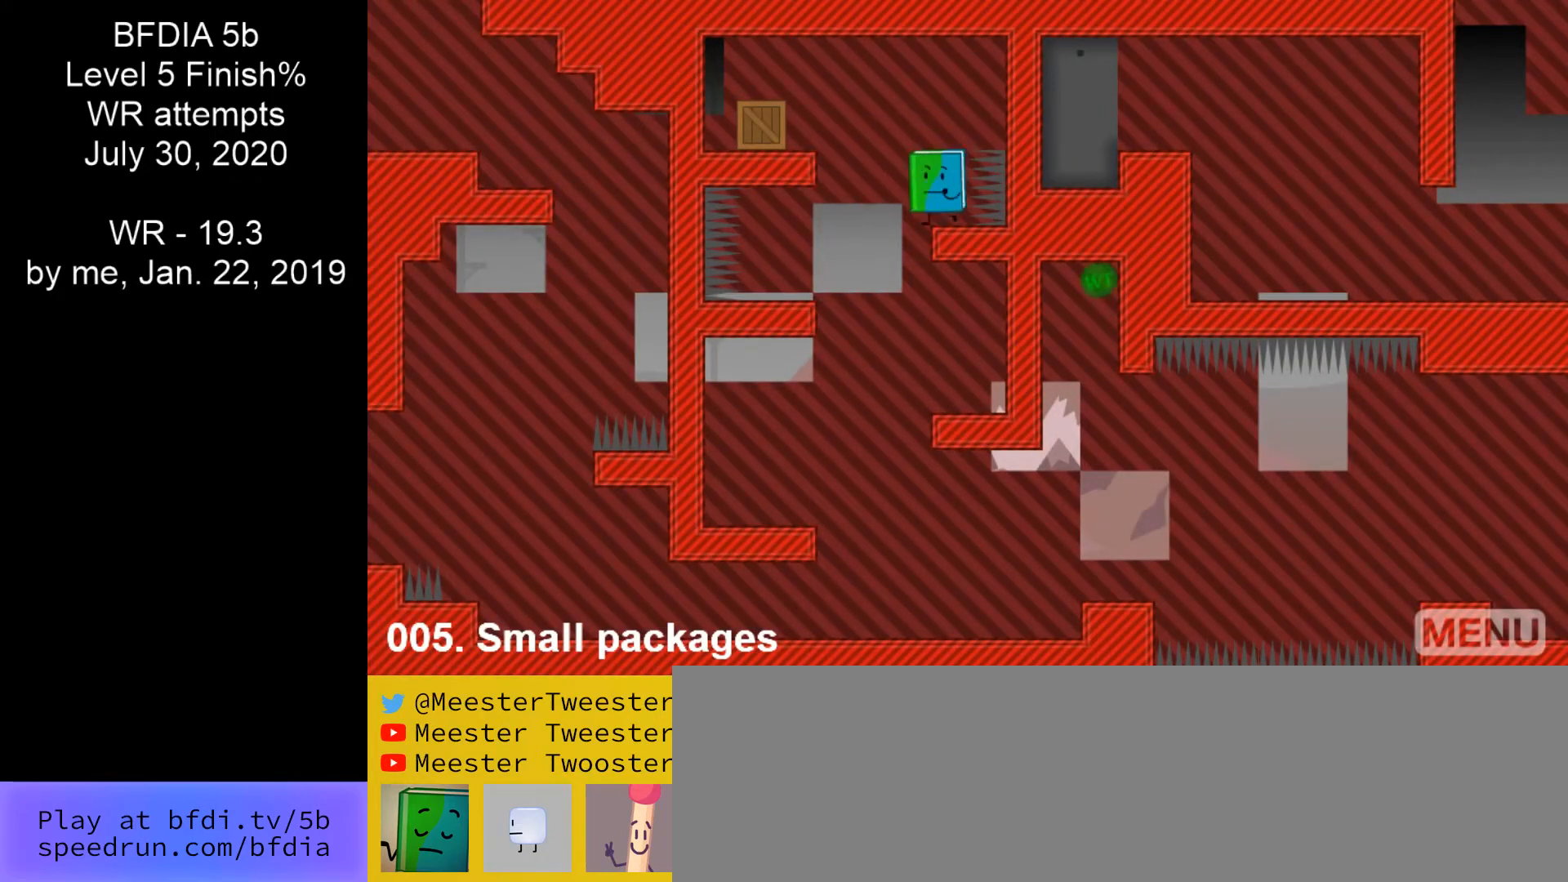
{"keys": ["left", "up"], "mouse": [], "events": [[200, "space", "up"], [500, "up", "down"]]}
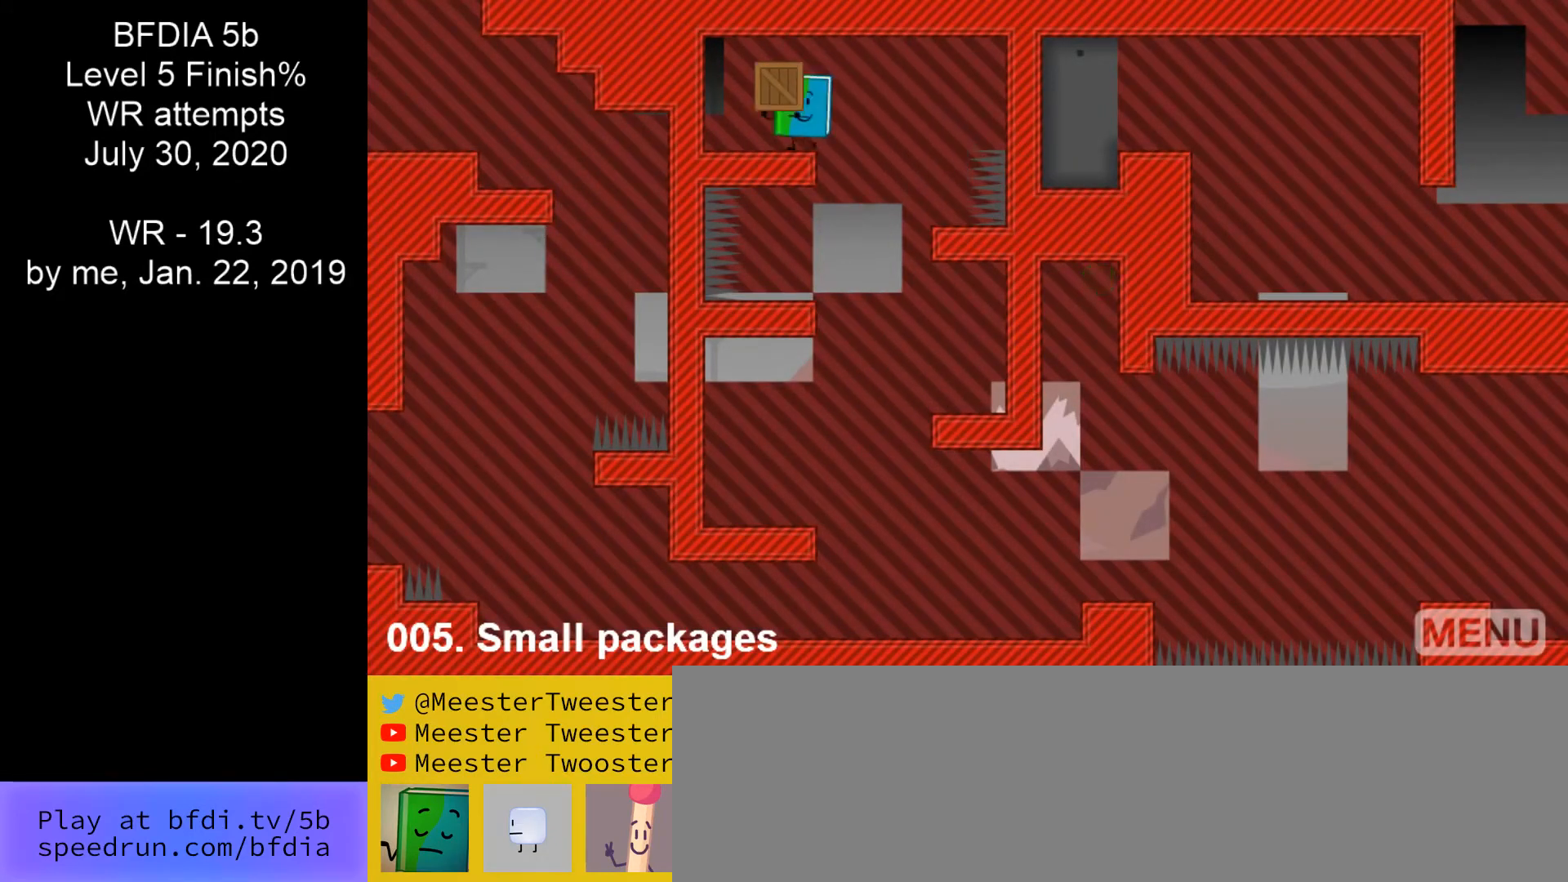
{"keys": [], "mouse": [], "events": [[33, "left", "up"], [33, "right", "down"], [100, "up", "up"], [333, "right", "up"]]}
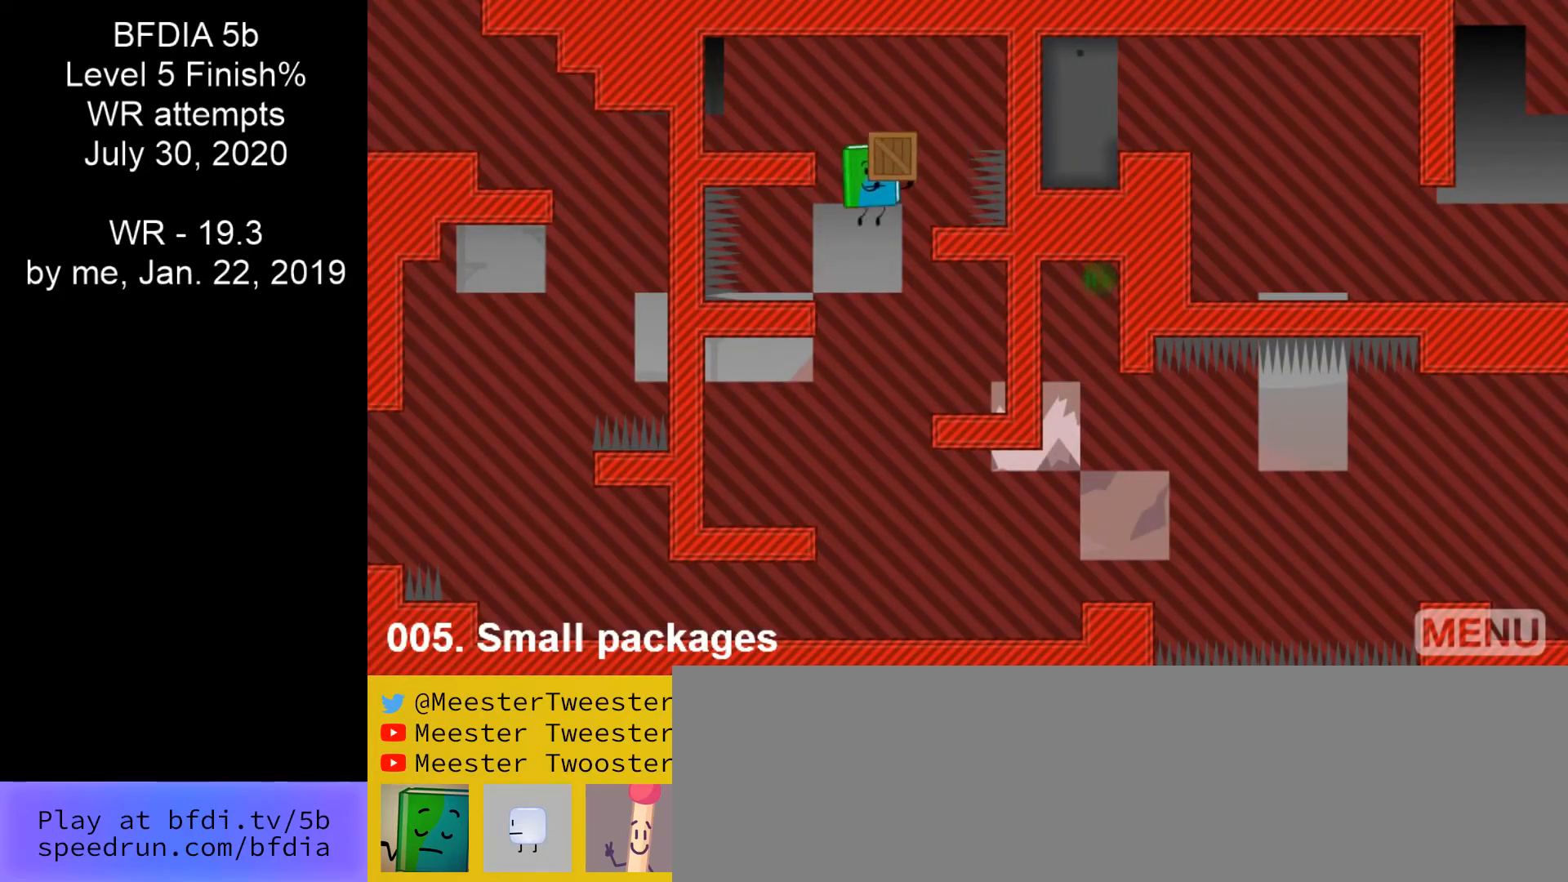
{"keys": ["right"], "mouse": [], "events": [[300, "right", "down"]]}
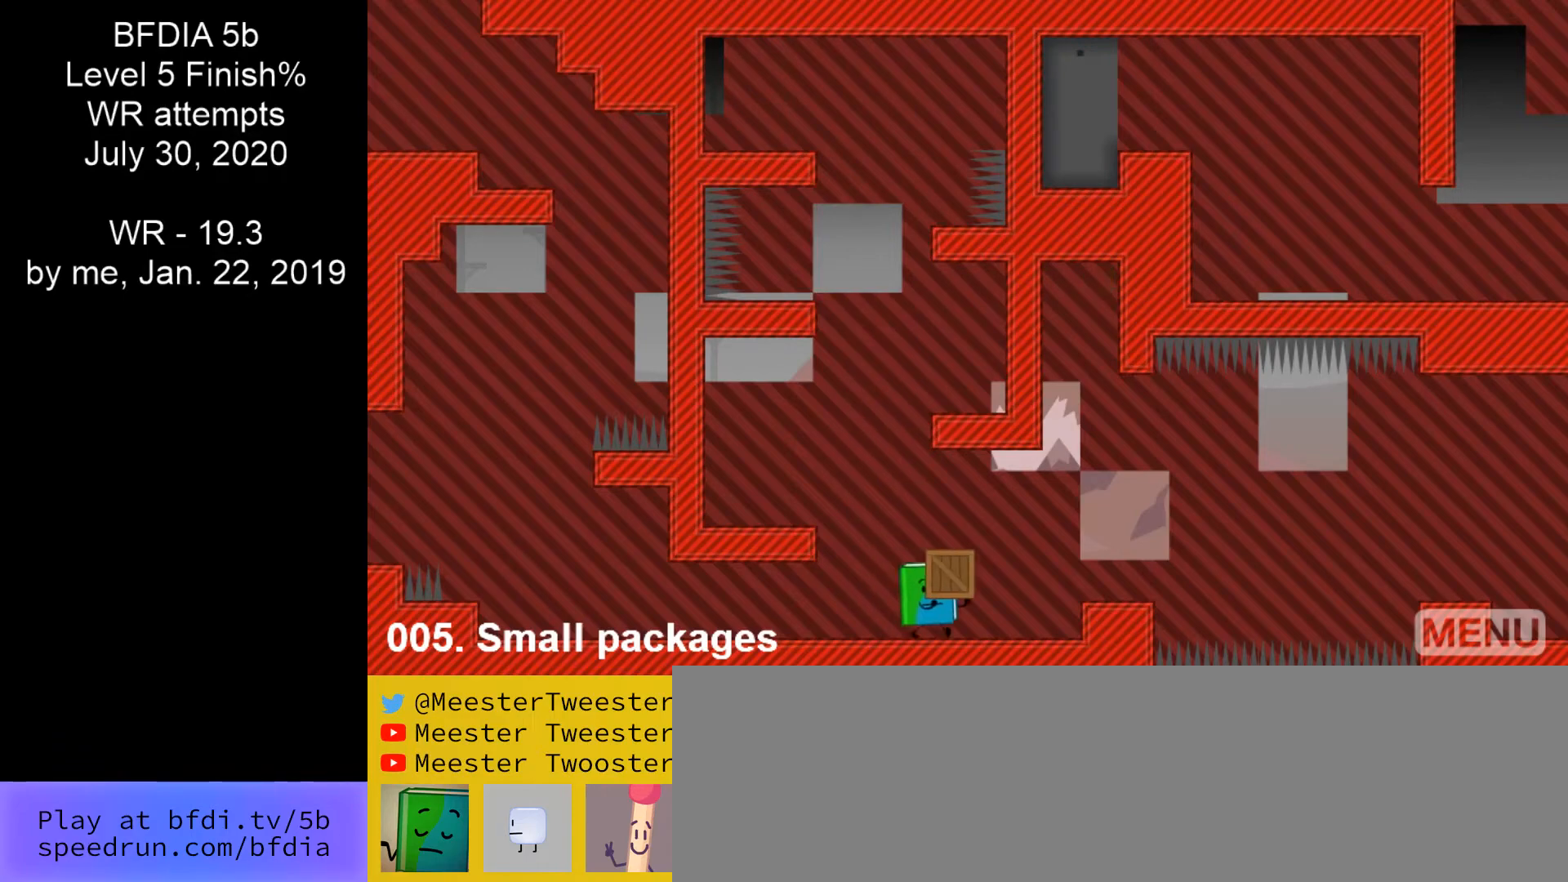
{"keys": ["right", "space"], "mouse": [], "events": [[167, "space", "down"], [300, "up", "down"], [433, "up", "up"]]}
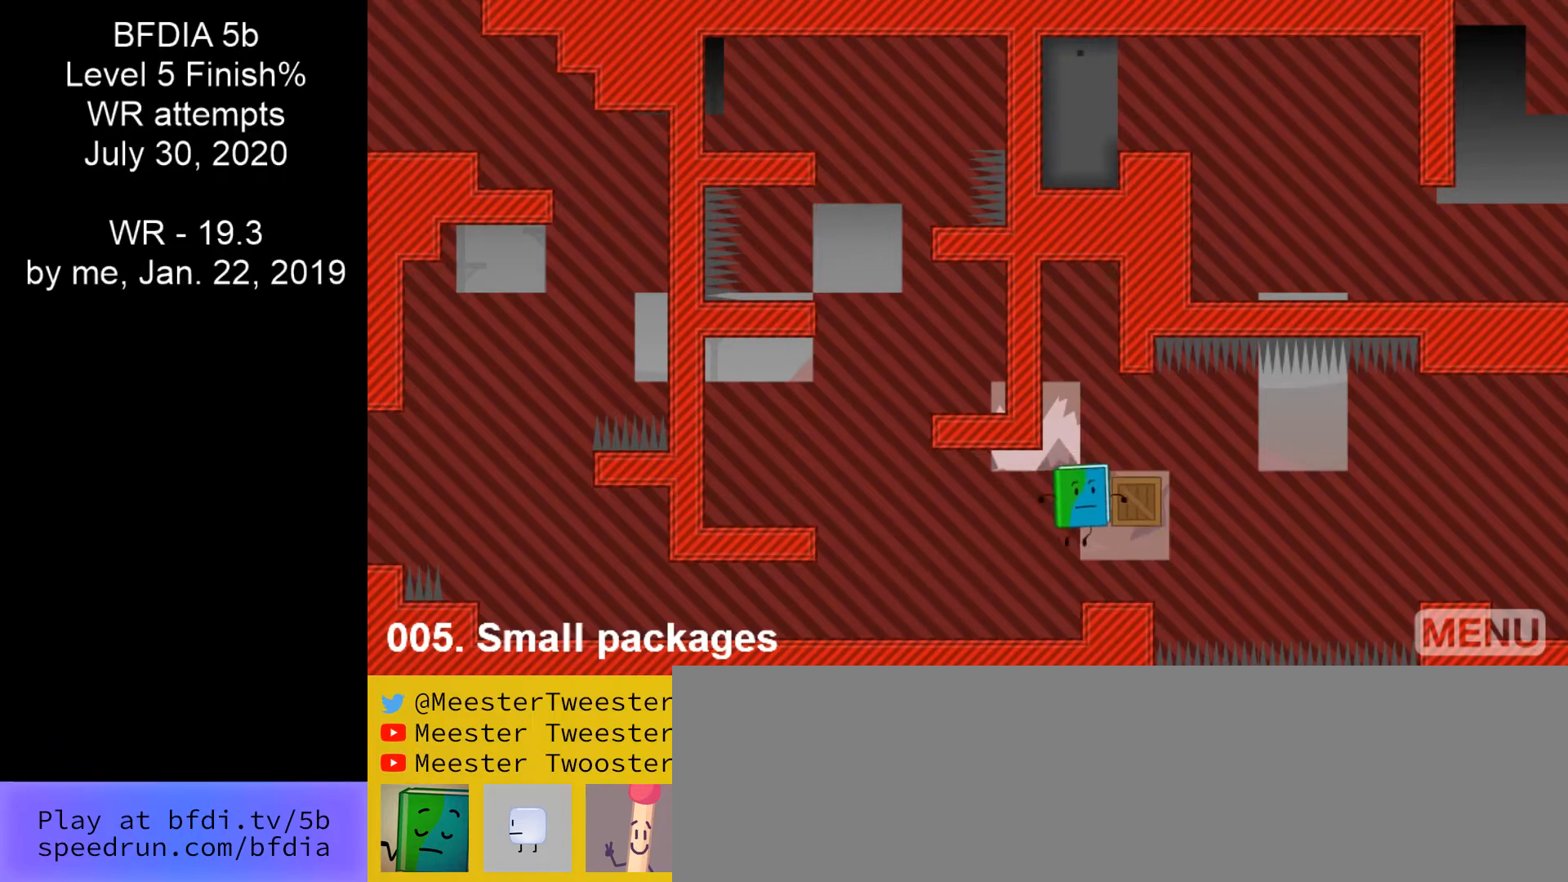
{"keys": ["space"], "mouse": [], "events": [[400, "right", "up"]]}